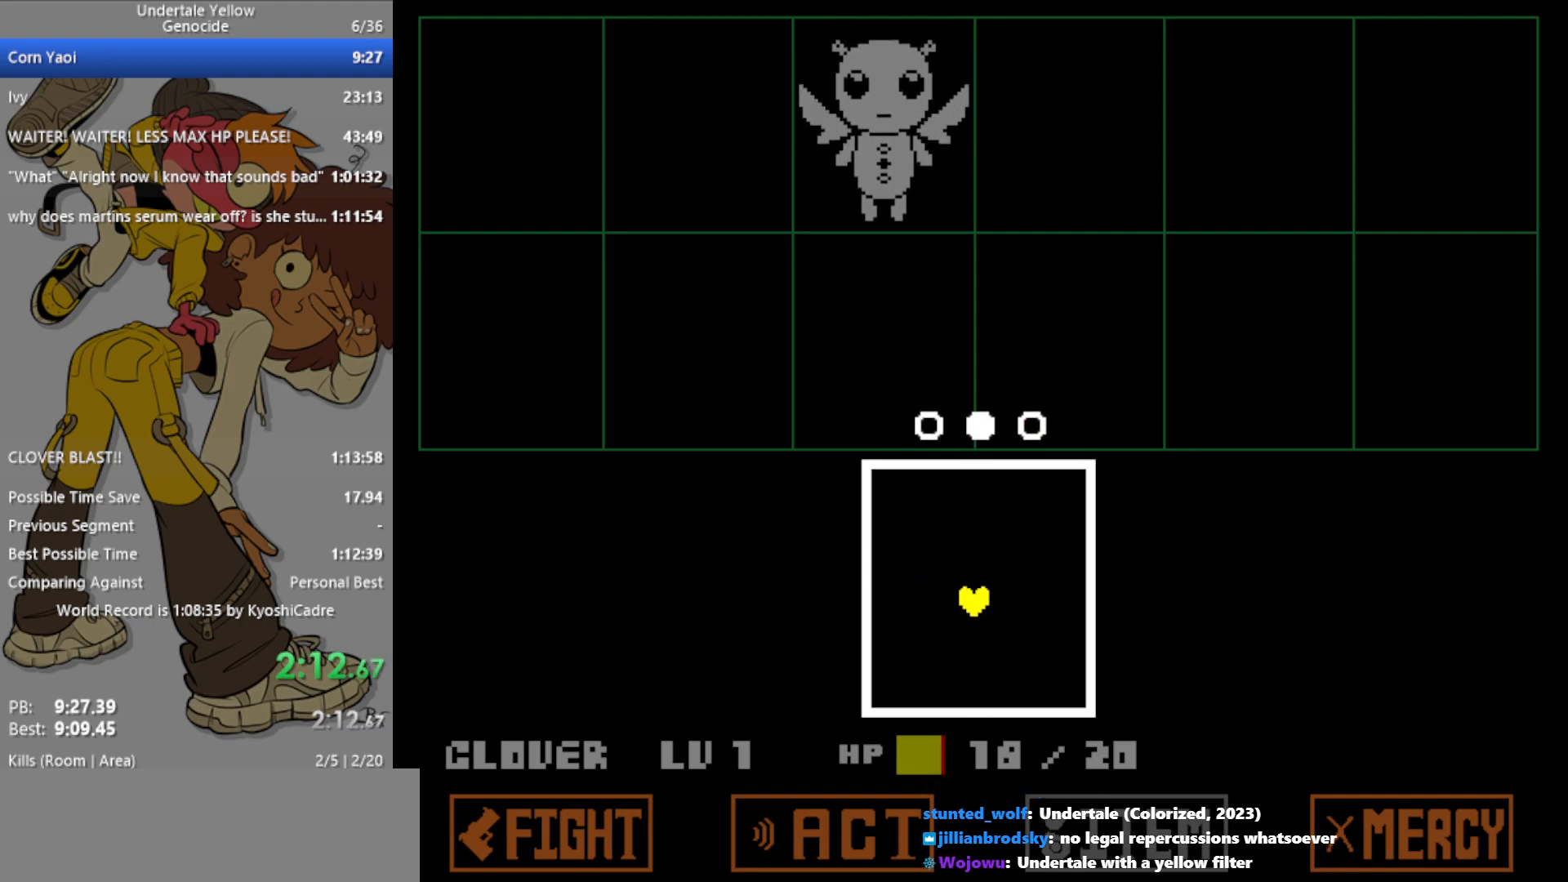
Gameplay with keyboard; each line is a JSON object with the keys held at the frame after it. "events" lists presses ("down") and releases ("up") of "c", "ctrl", "down", "left", "return", "right", "shift", "up", "x" and "z" between this image and that frame as [ms after this image, input, new state], when the widget could be followed in between. No other keys are recorded. Mouse input is not recorded.
{"keys": [], "events": []}
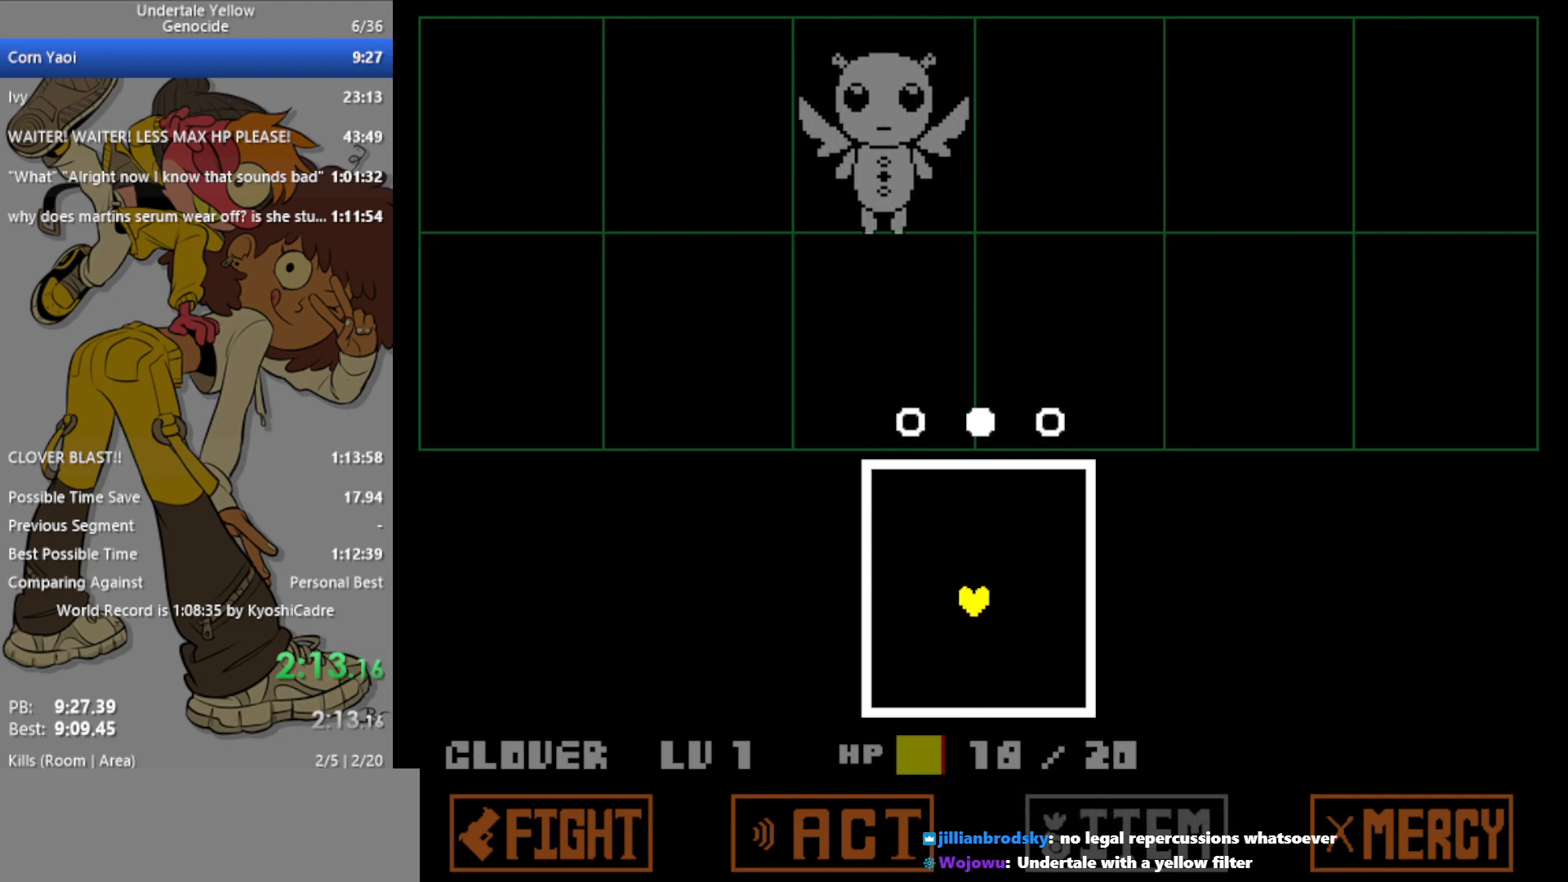
{"keys": [], "events": [[33, "down", "down"], [133, "down", "up"]]}
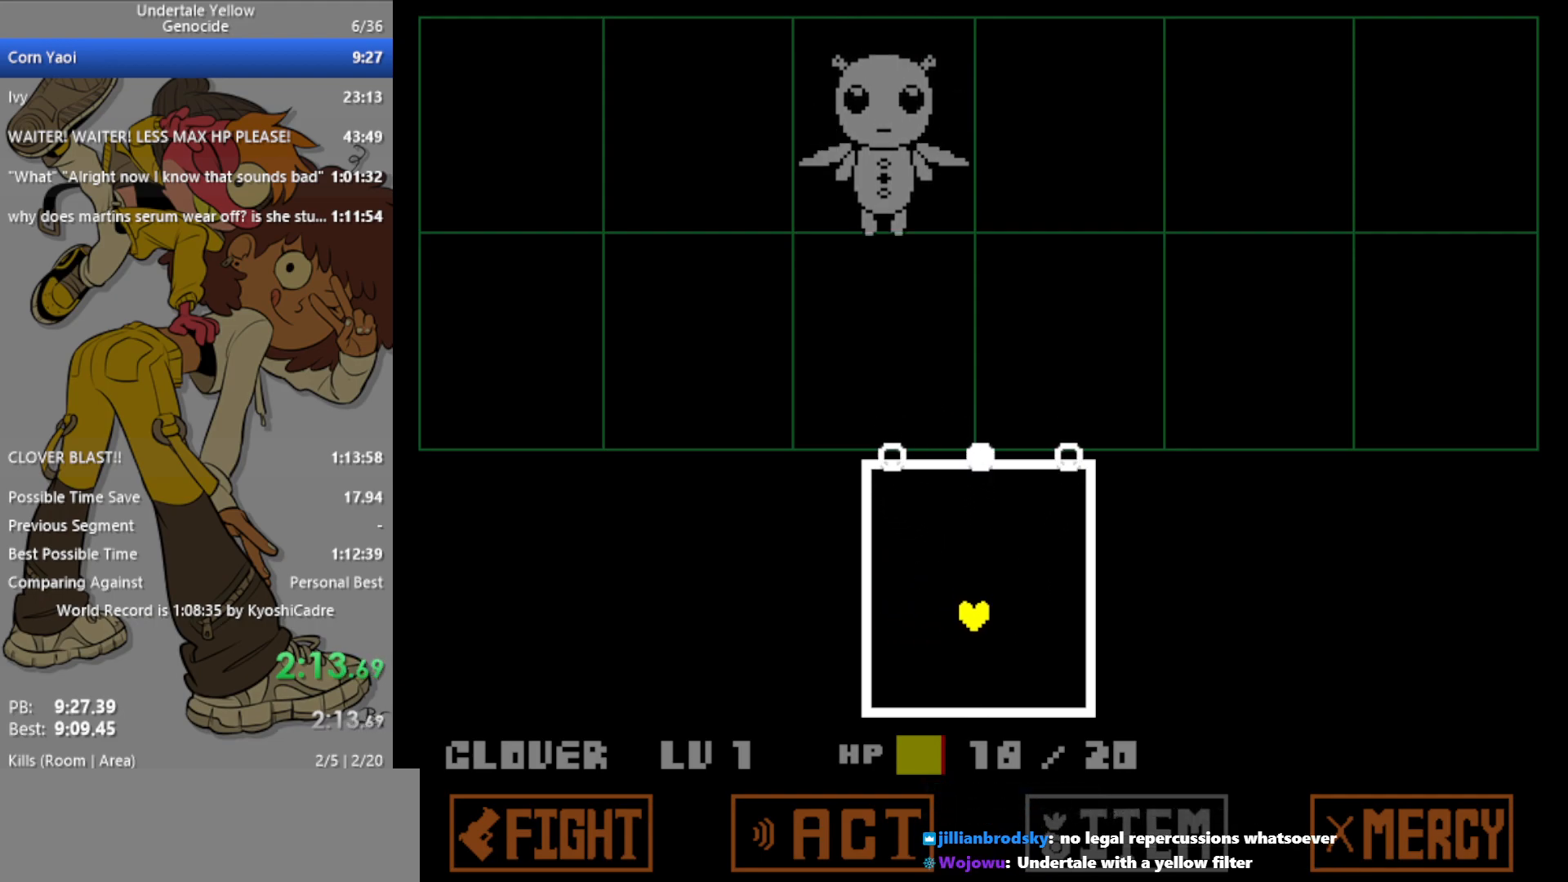
{"keys": [], "events": []}
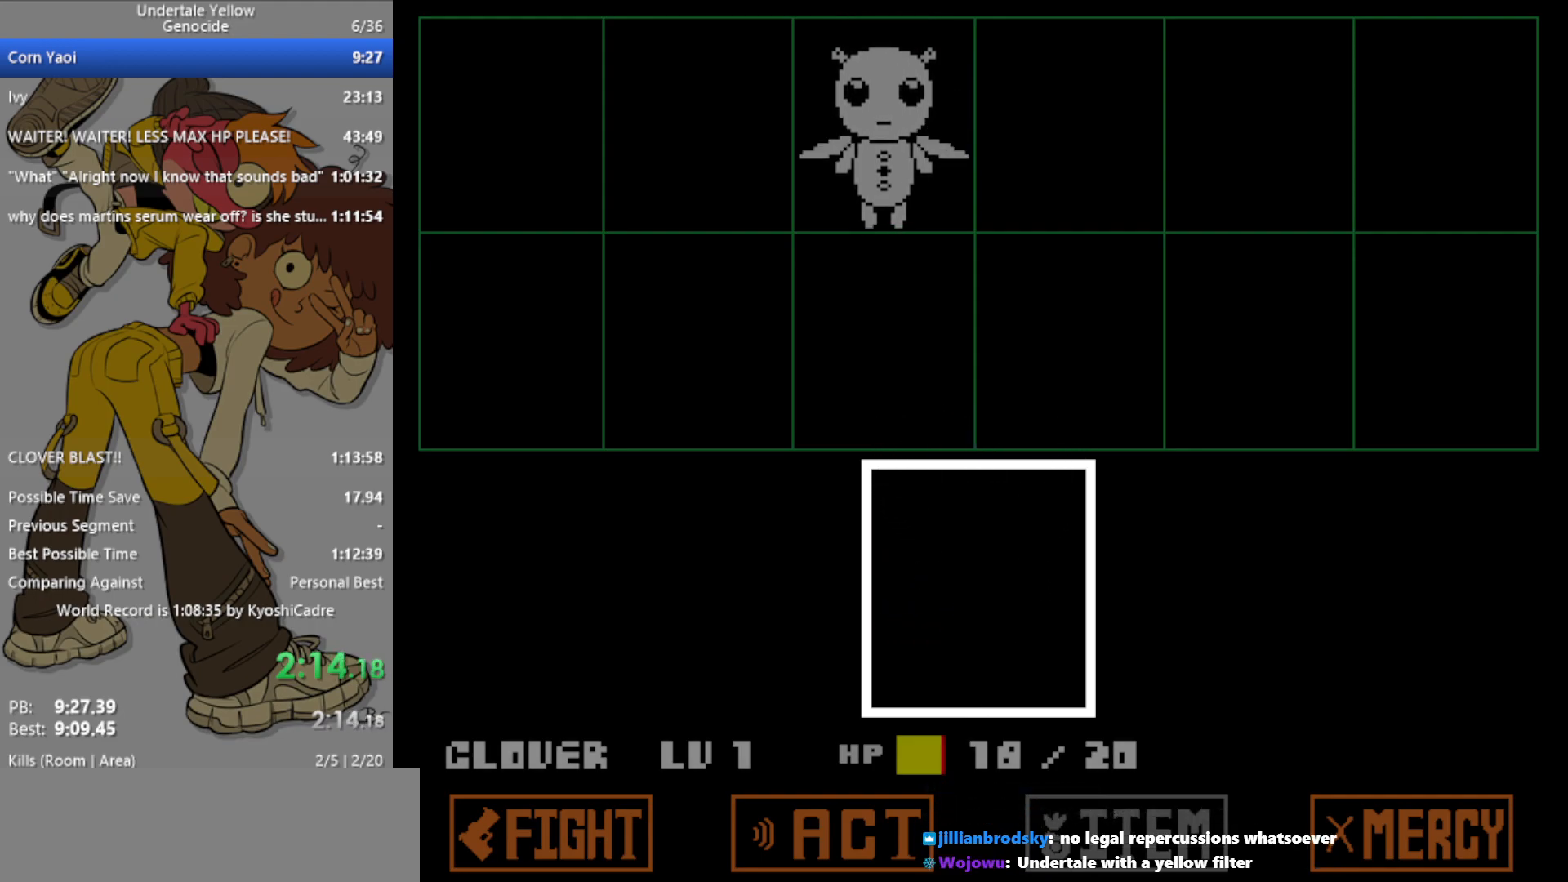
{"keys": [], "events": []}
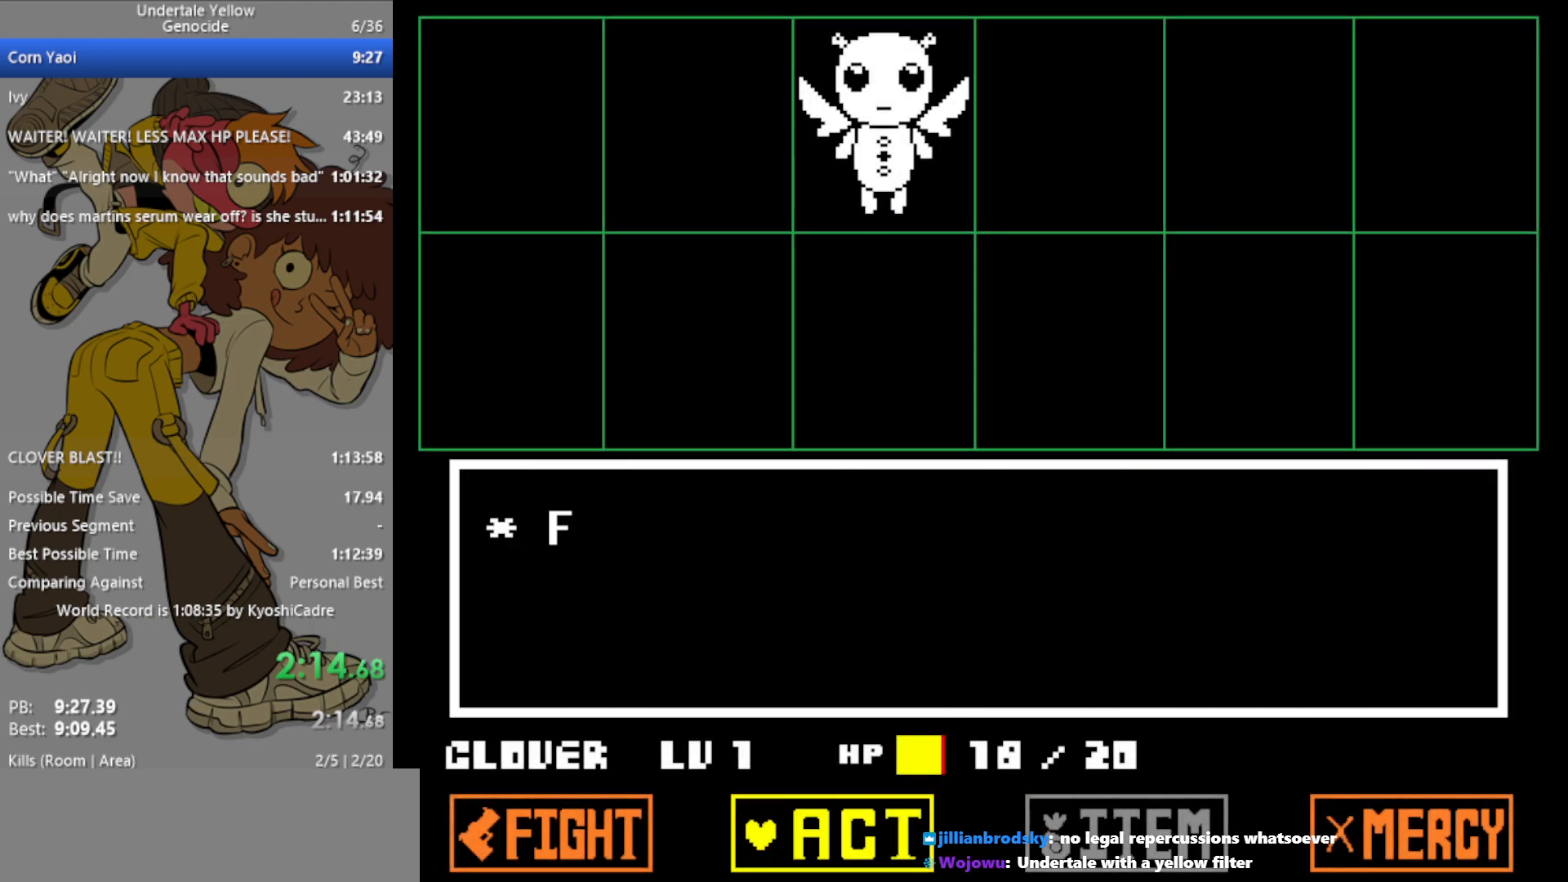
{"keys": [], "events": [[100, "left", "down"], [150, "left", "up"], [233, "z", "down"], [283, "return", "down"], [283, "z", "up"], [333, "return", "up"]]}
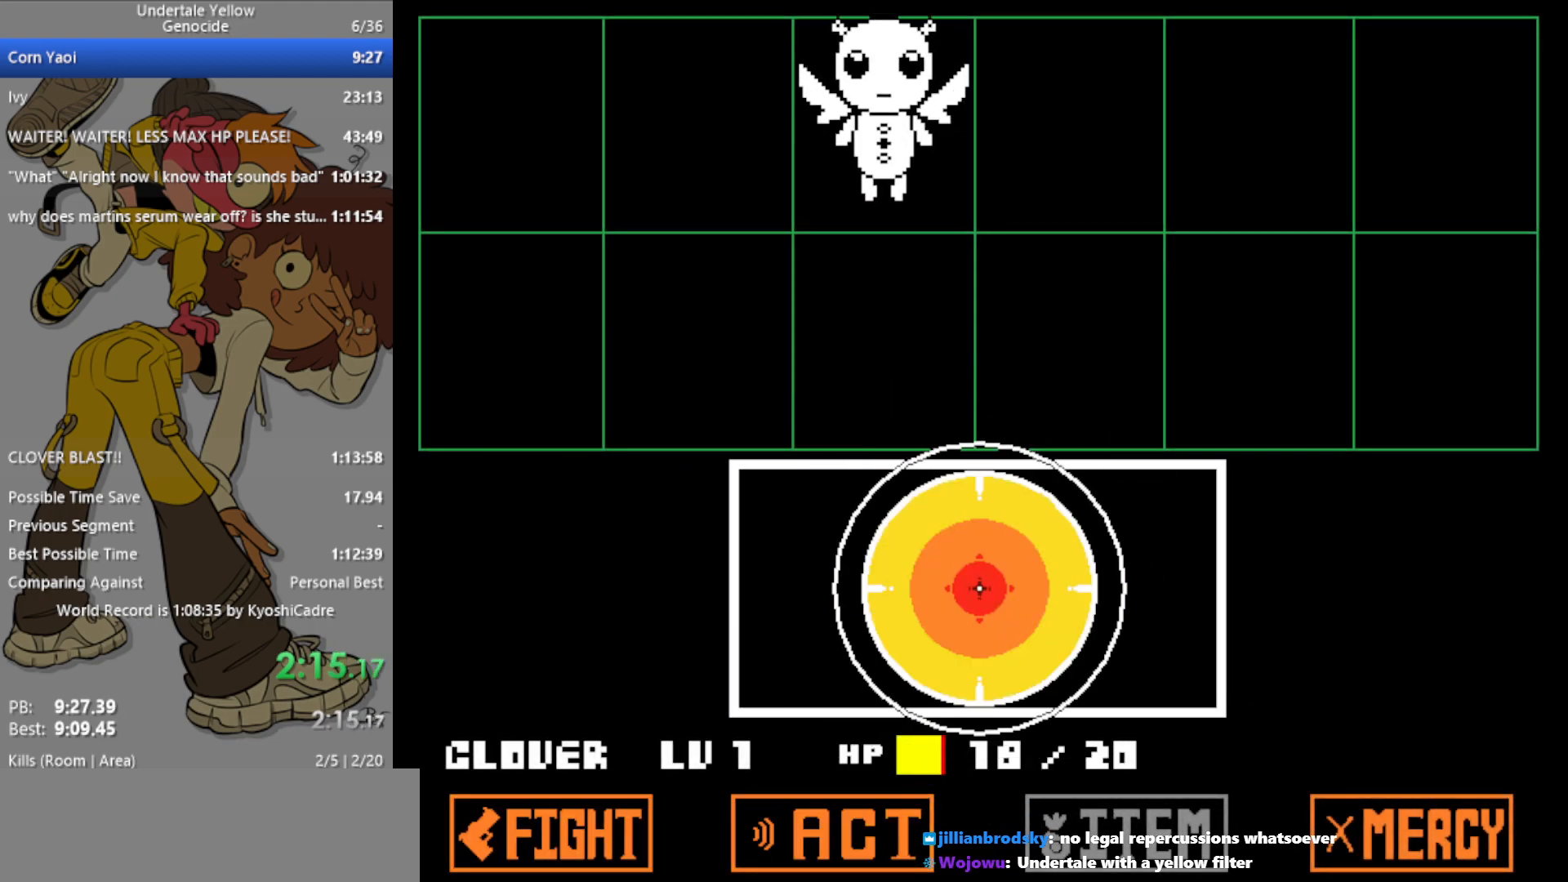
{"keys": [], "events": [[150, "return", "down"], [200, "return", "up"]]}
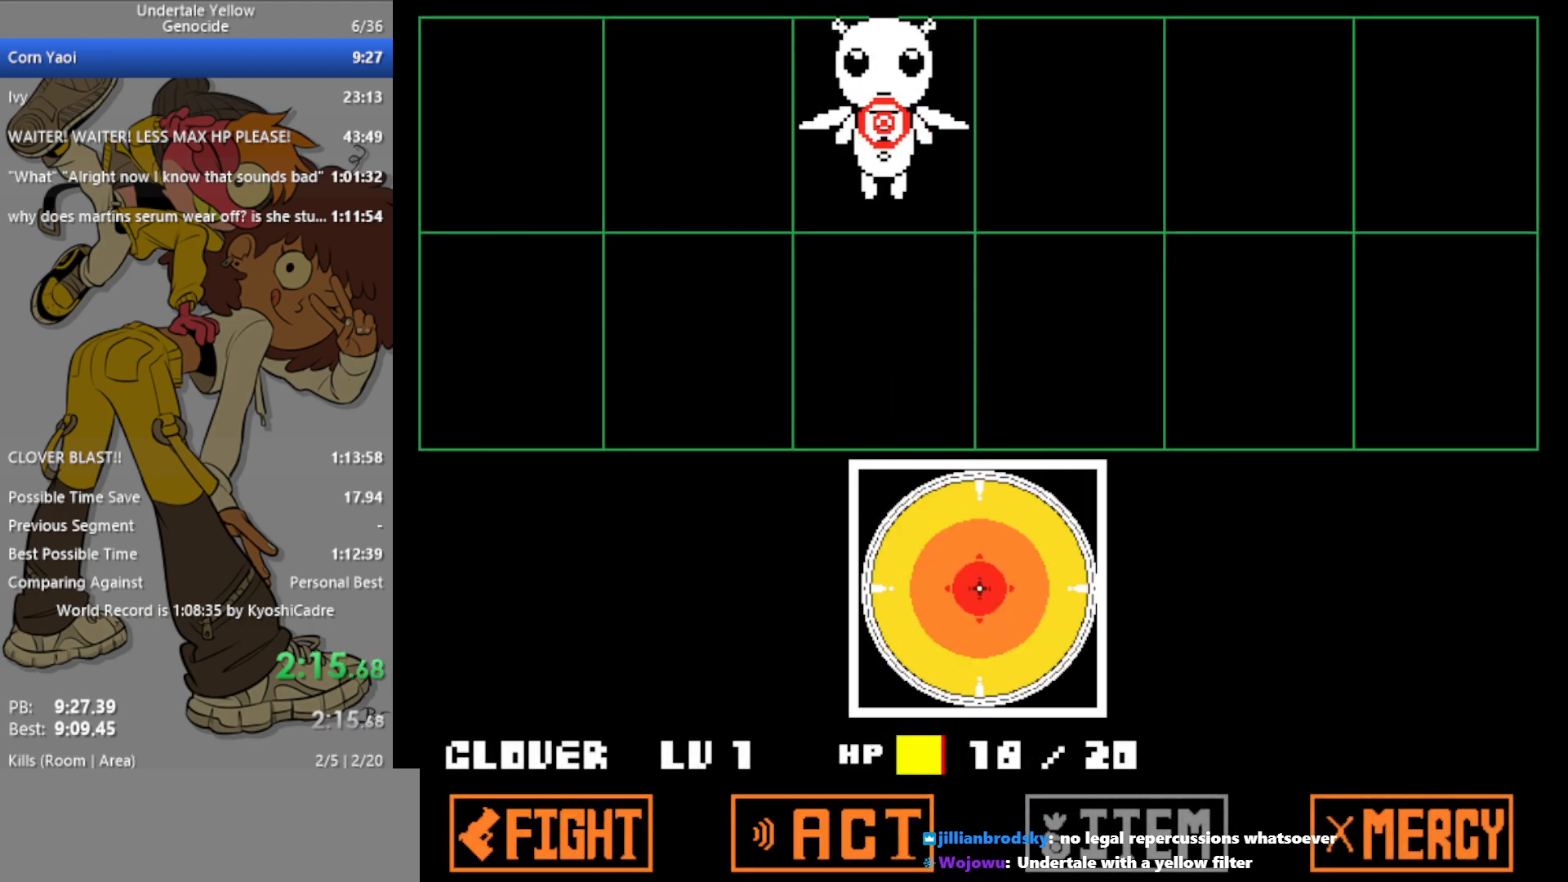
{"keys": [], "events": []}
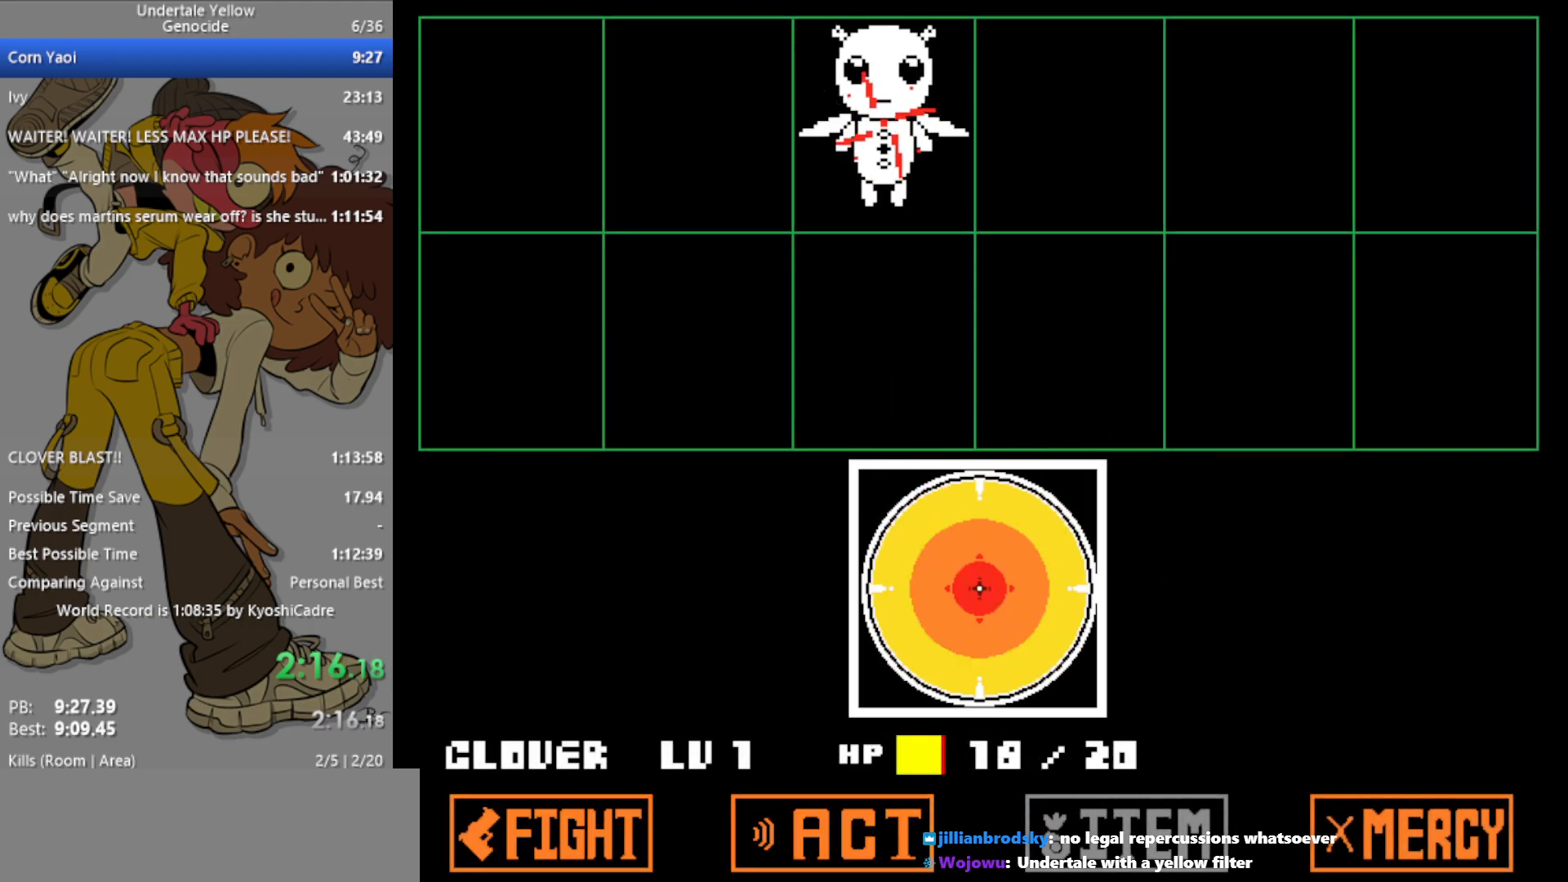
{"keys": [], "events": []}
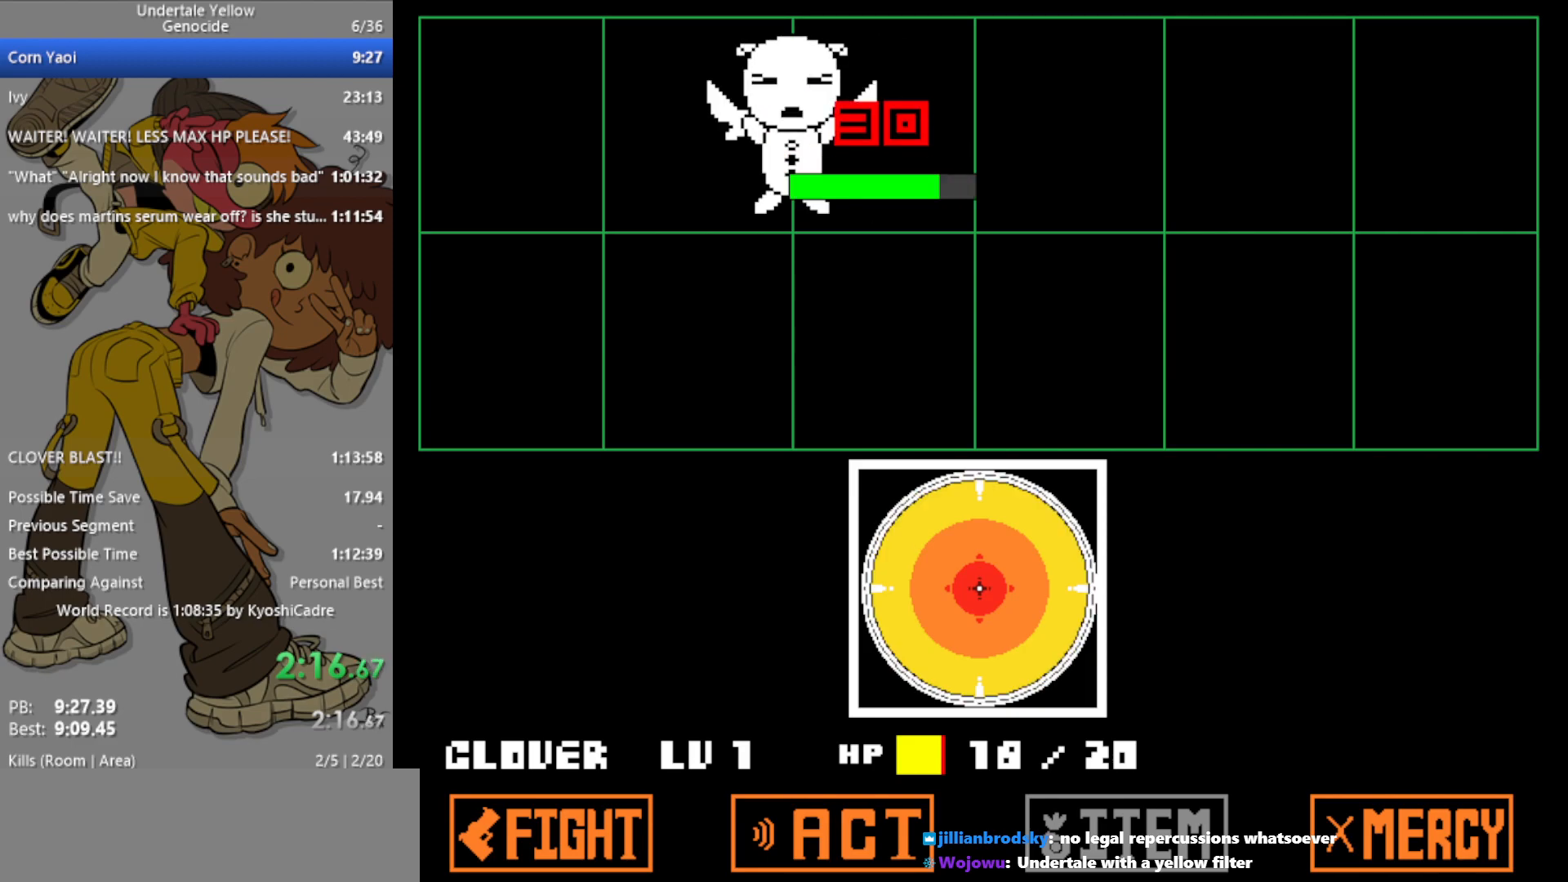
{"keys": [], "events": []}
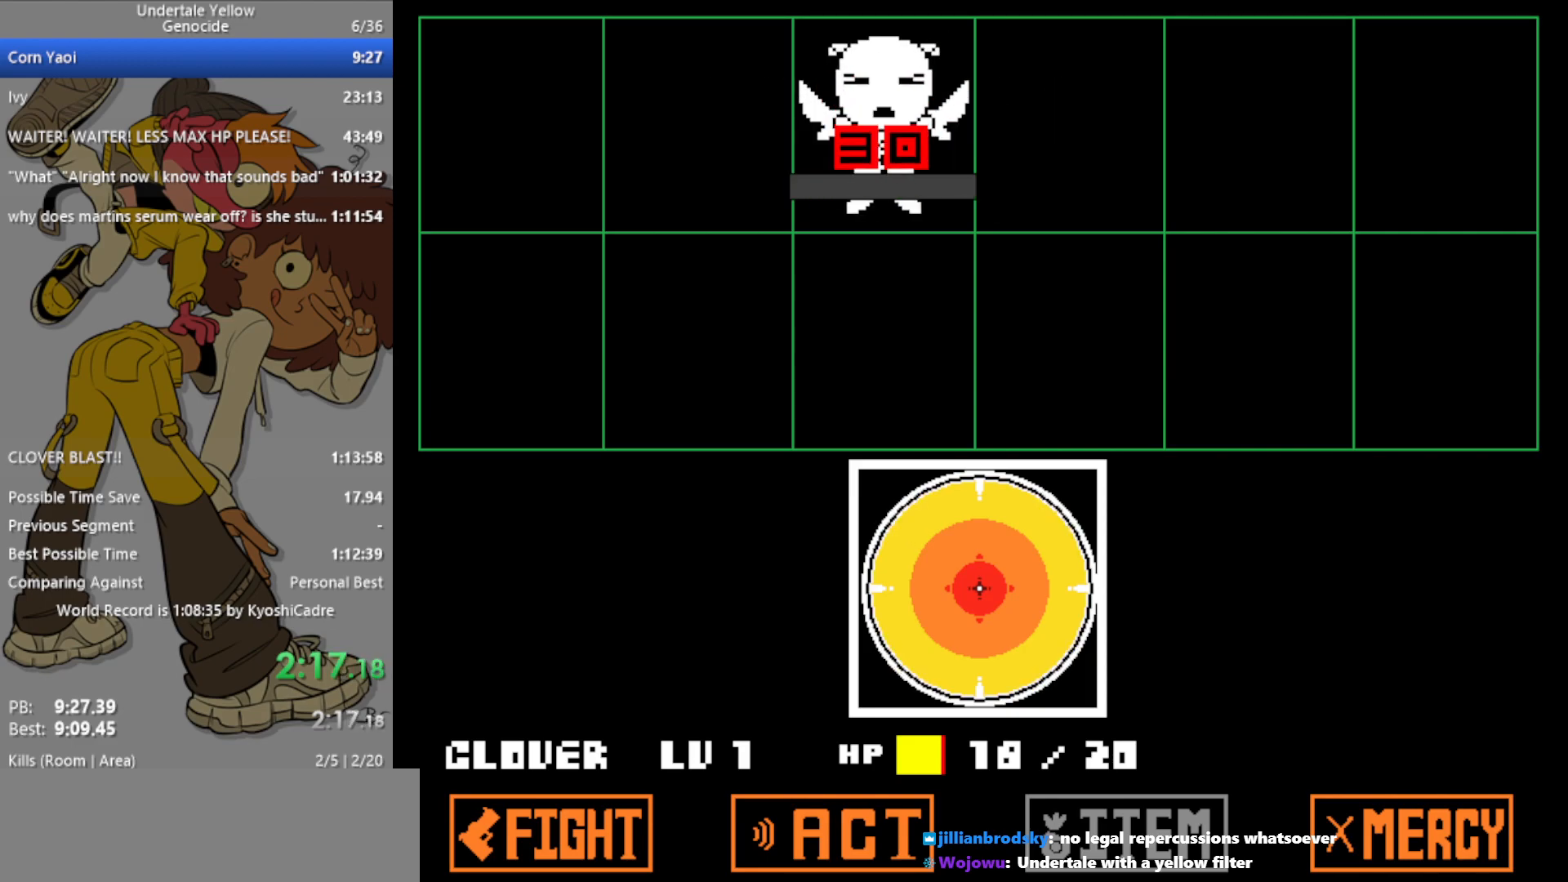
{"keys": [], "events": []}
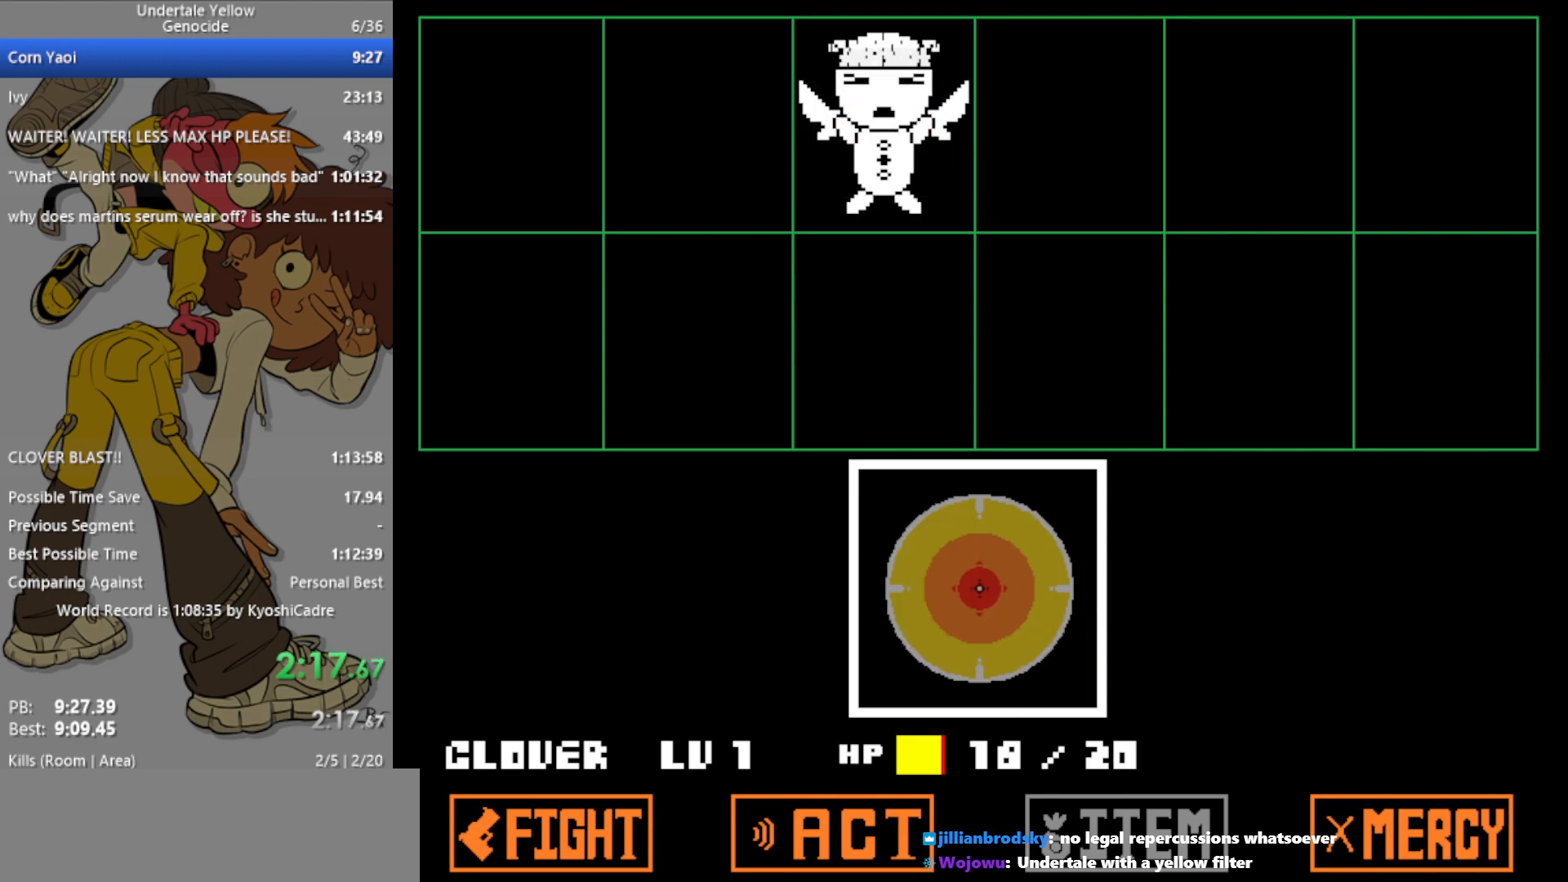
{"keys": [], "events": [[100, "x", "down"], [150, "x", "up"]]}
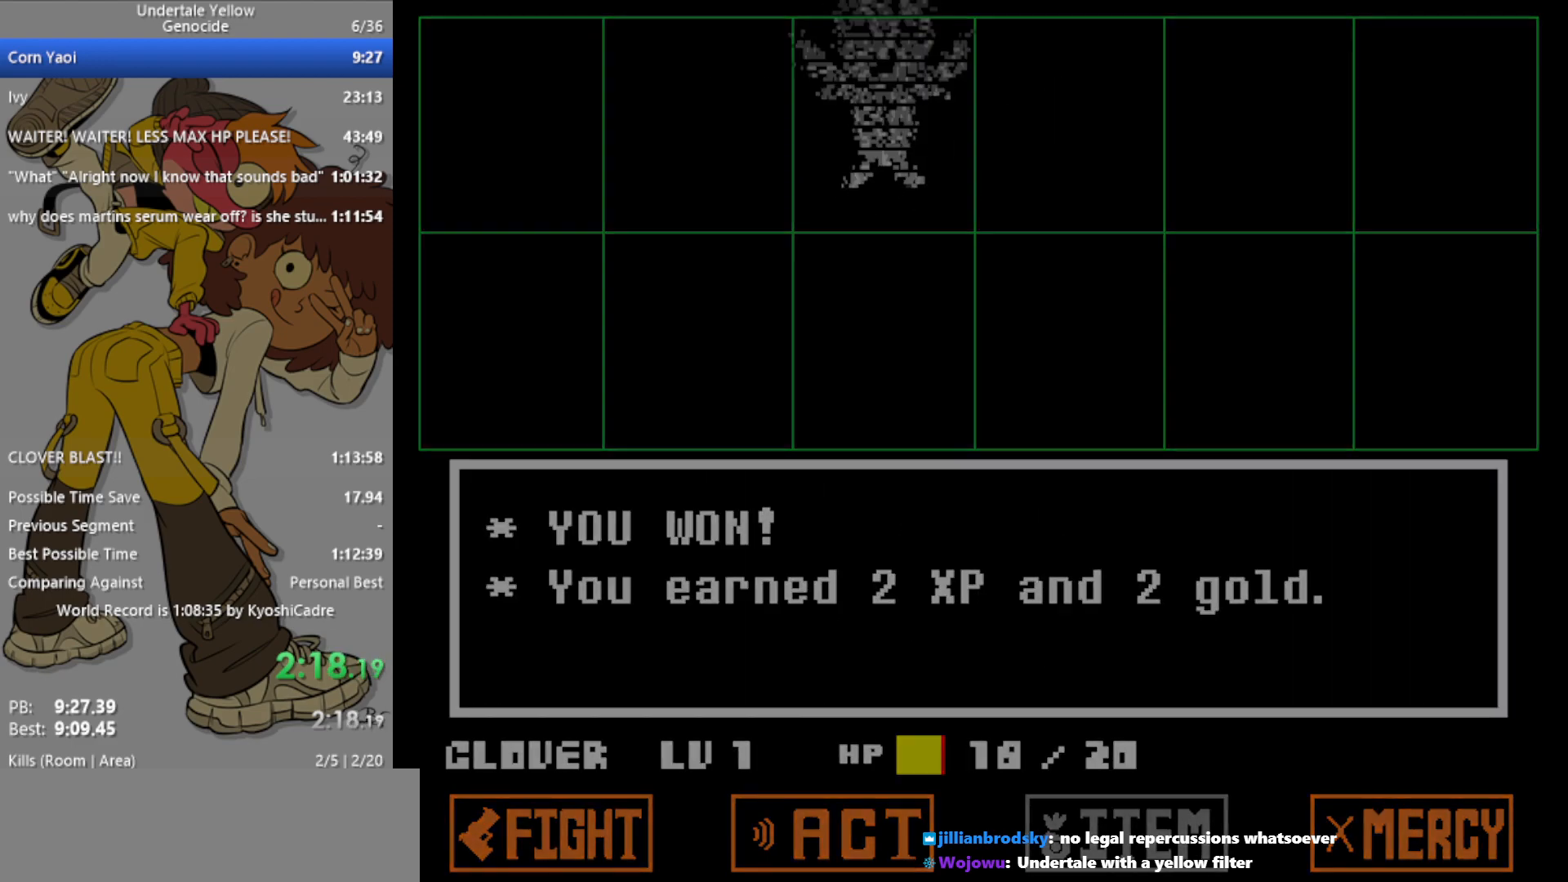
{"keys": ["left"], "events": [[200, "left", "down"]]}
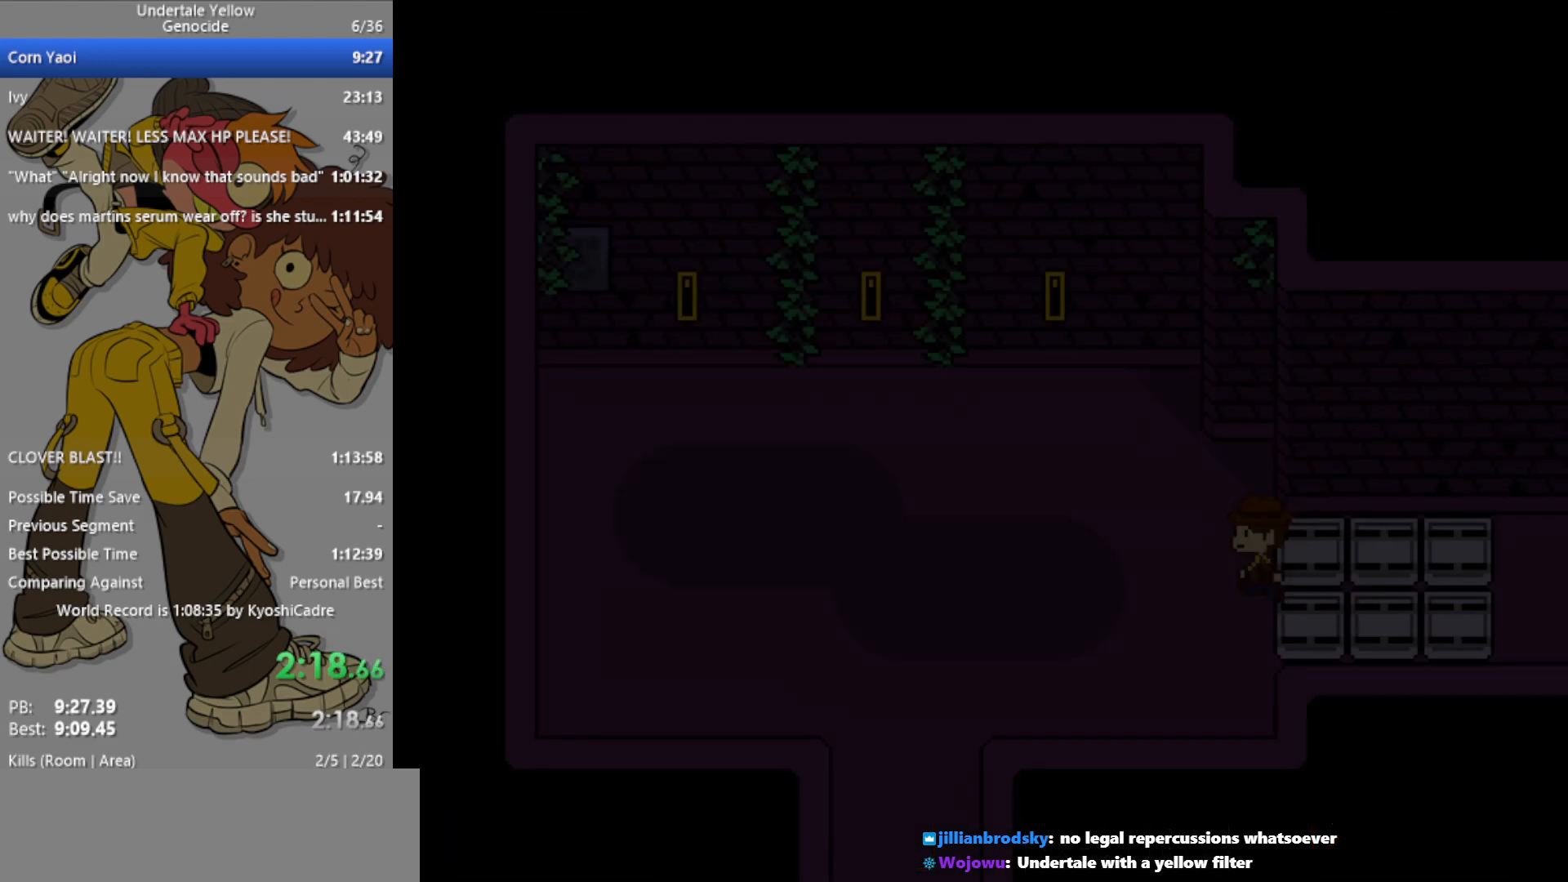
{"keys": ["right"], "events": [[350, "right", "down"], [383, "left", "up"]]}
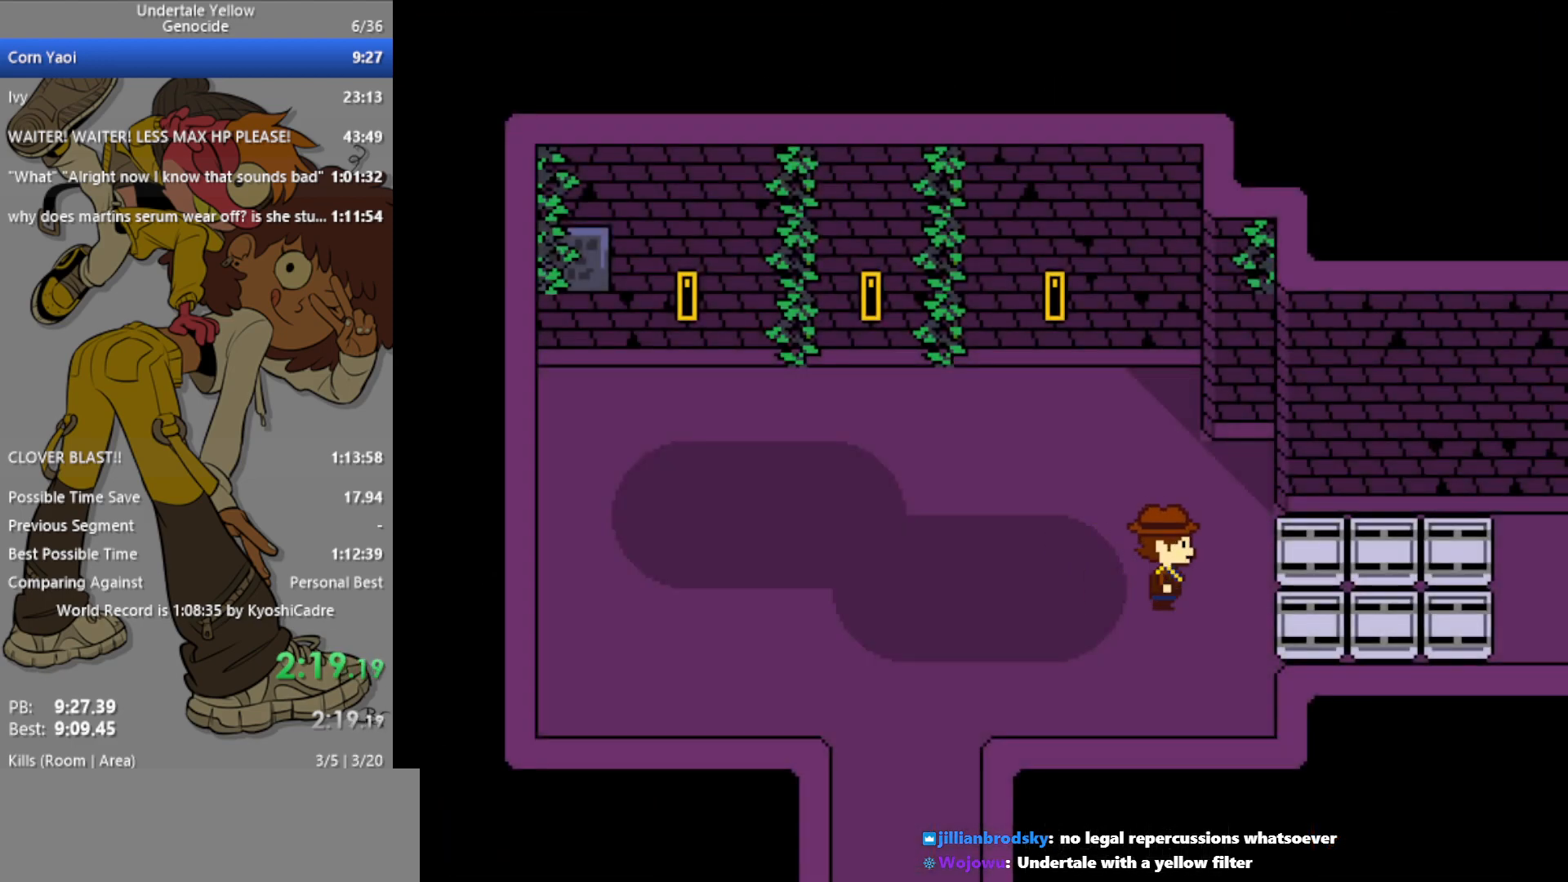
{"keys": ["left", "right"], "events": [[300, "left", "down"]]}
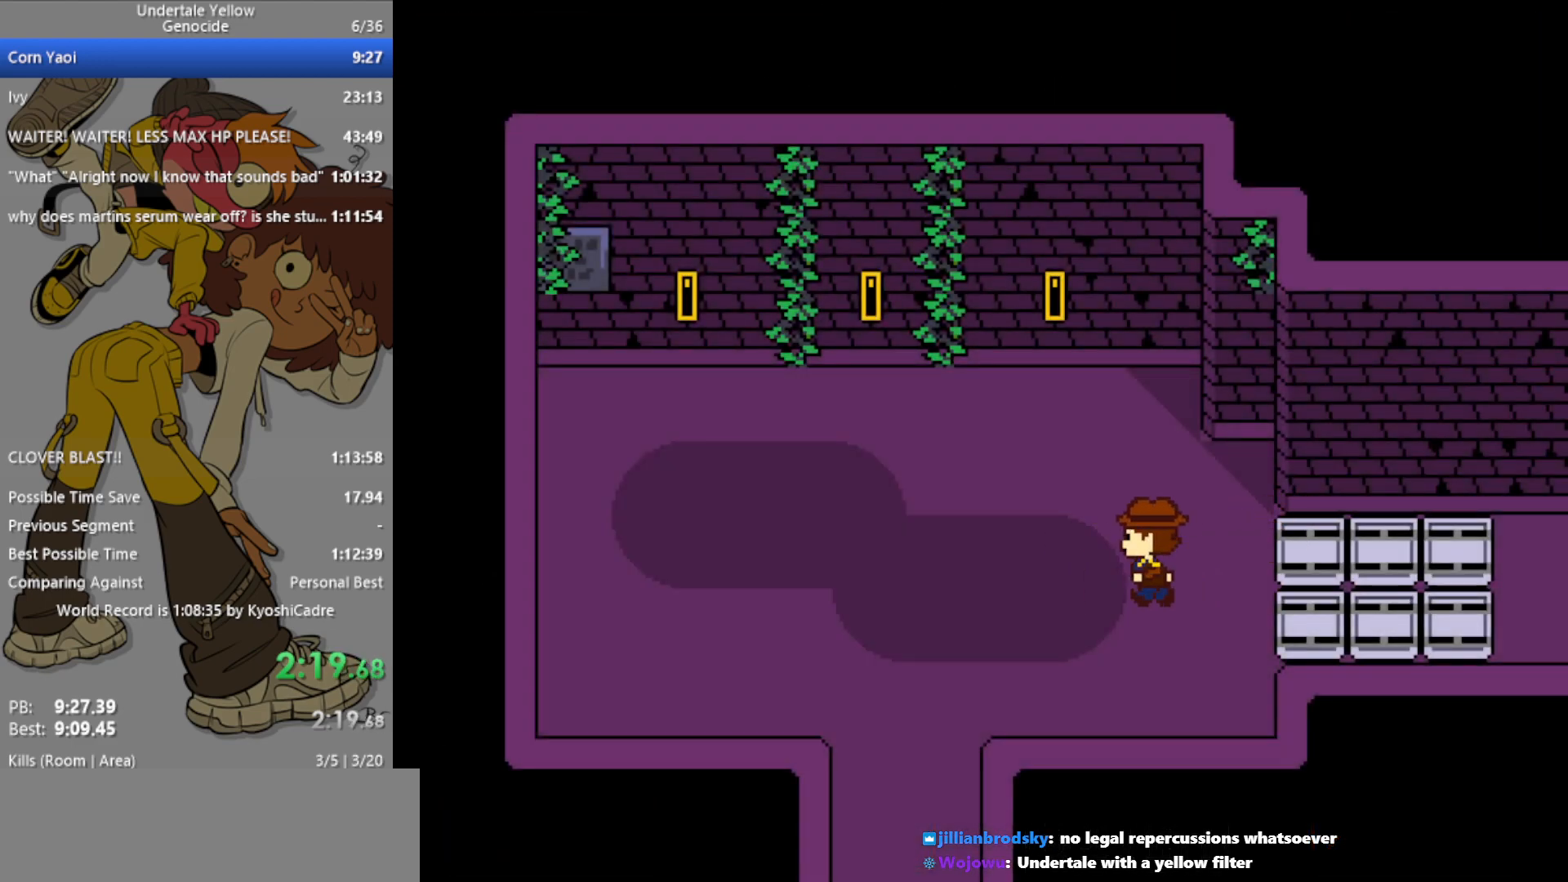
{"keys": ["right"], "events": [[350, "left", "up"]]}
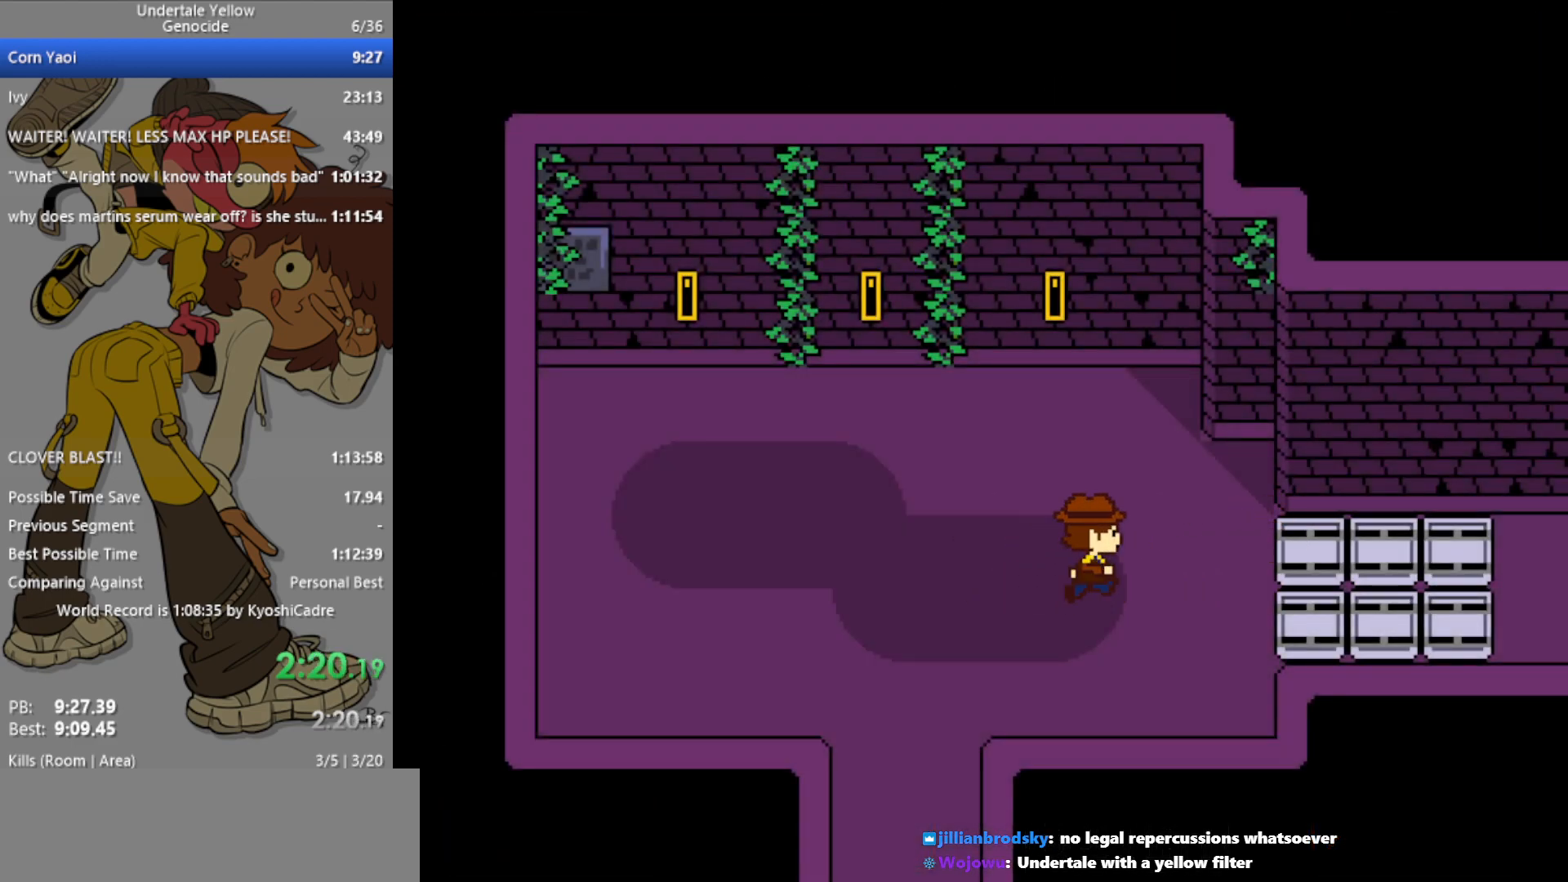
{"keys": ["left", "right"], "events": [[367, "left", "down"]]}
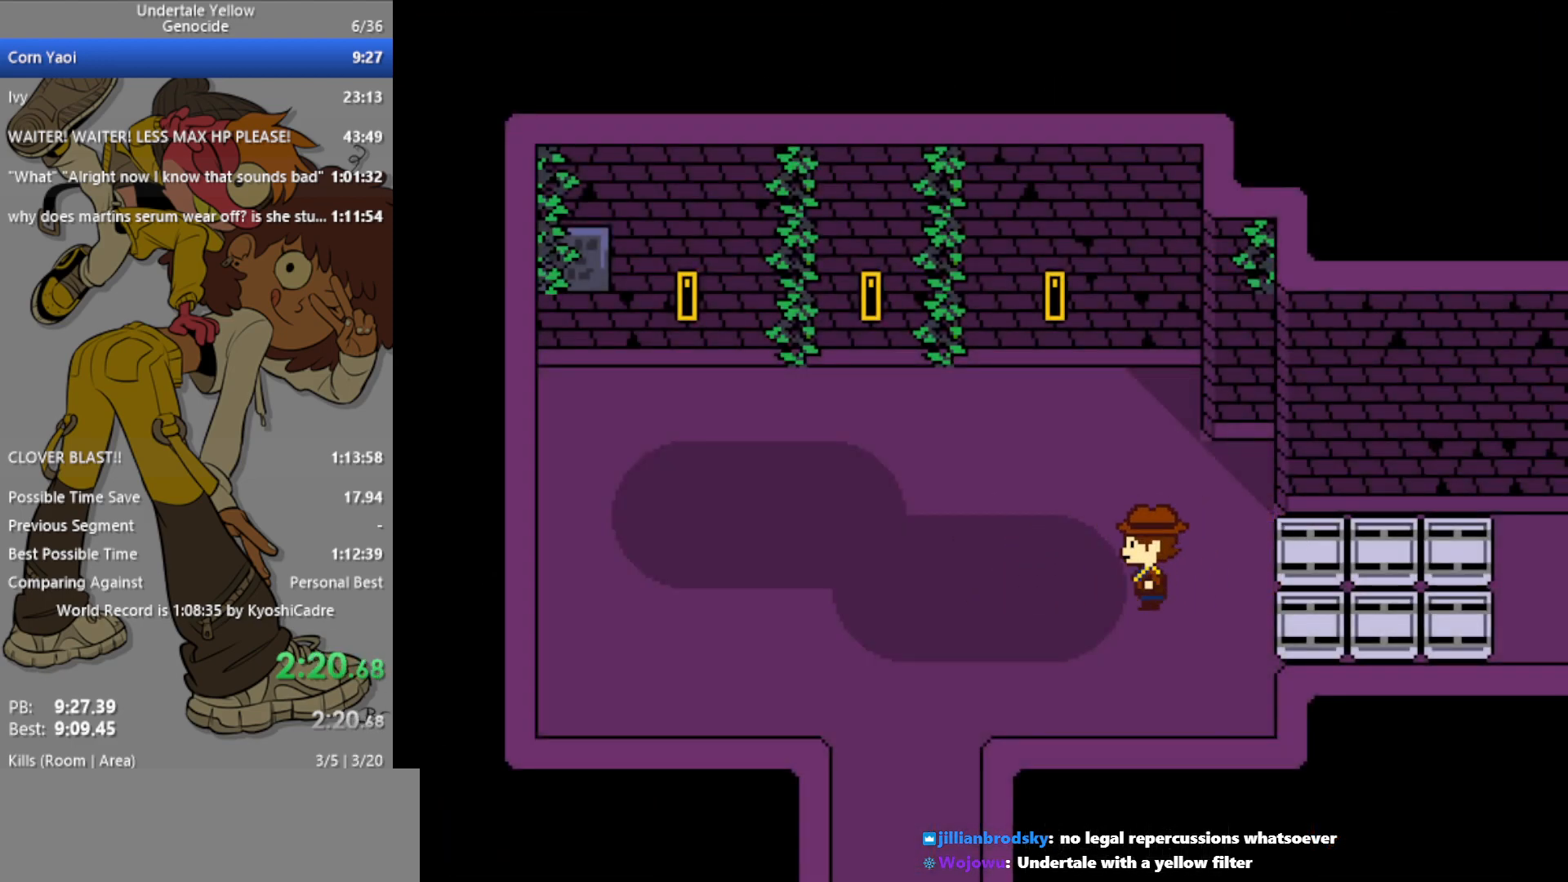
{"keys": ["left", "right"], "events": [[183, "left", "up"], [500, "left", "down"]]}
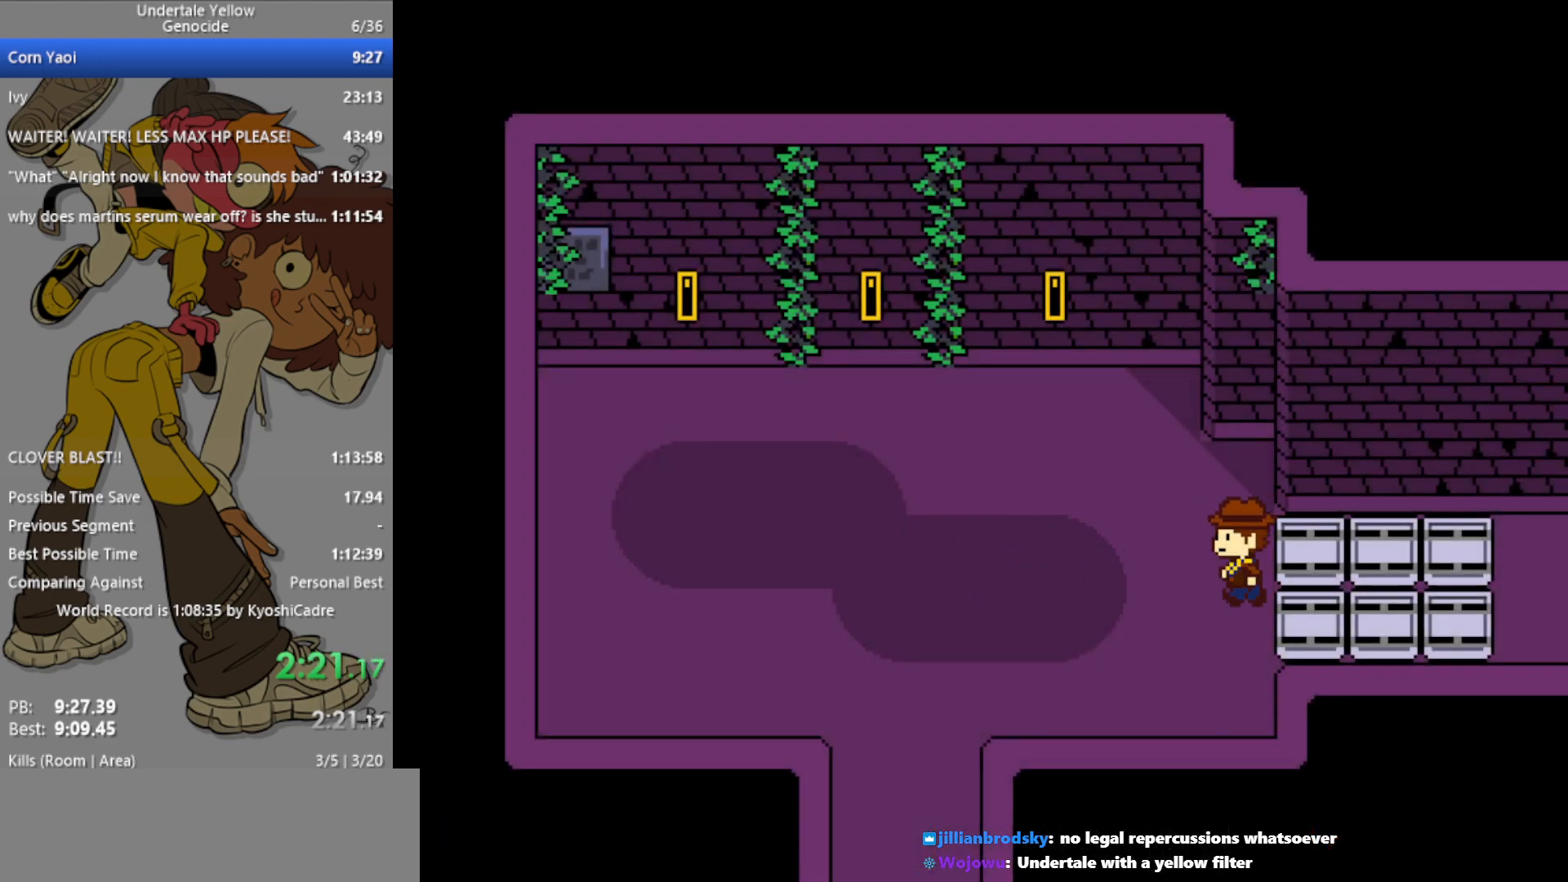
{"keys": ["right"], "events": [[317, "left", "up"]]}
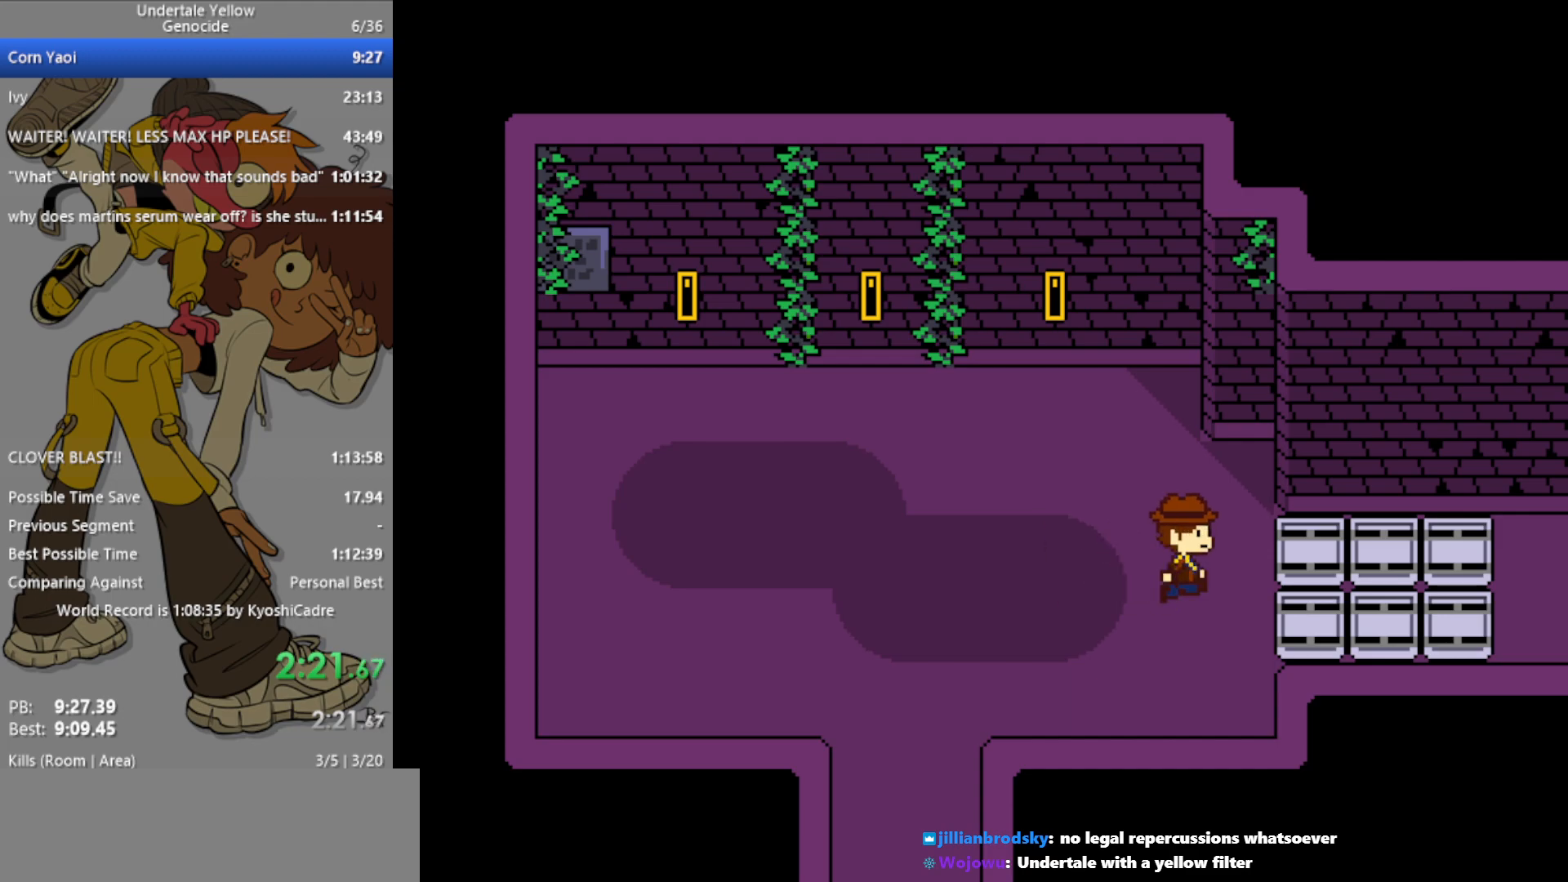
{"keys": ["left", "right"], "events": [[200, "left", "down"]]}
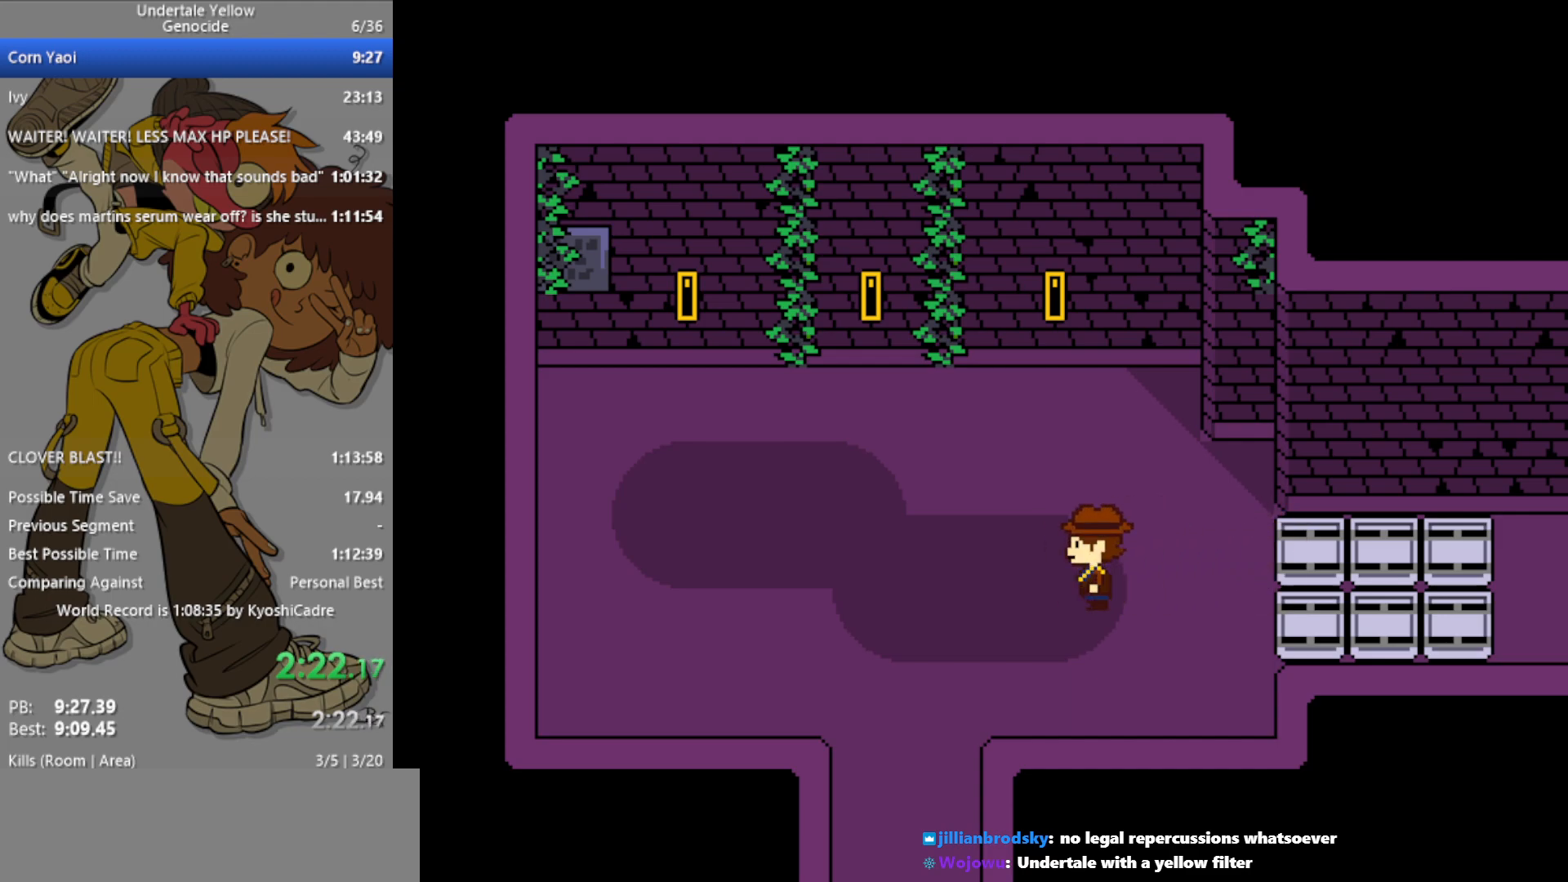
{"keys": ["right"], "events": [[117, "left", "up"]]}
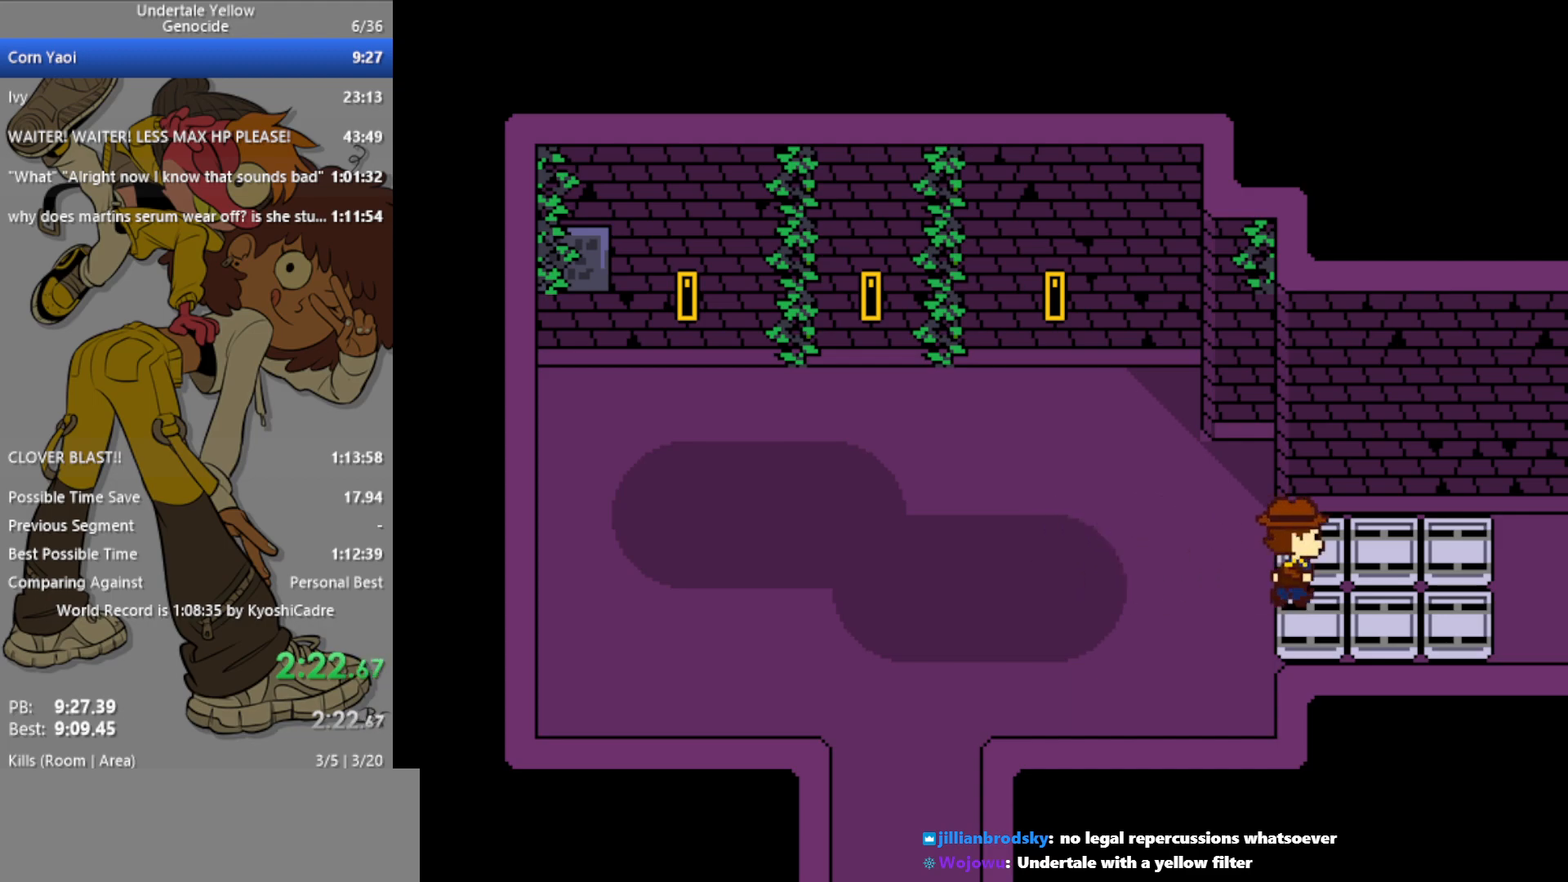
{"keys": ["right"], "events": [[33, "left", "down"], [383, "left", "up"]]}
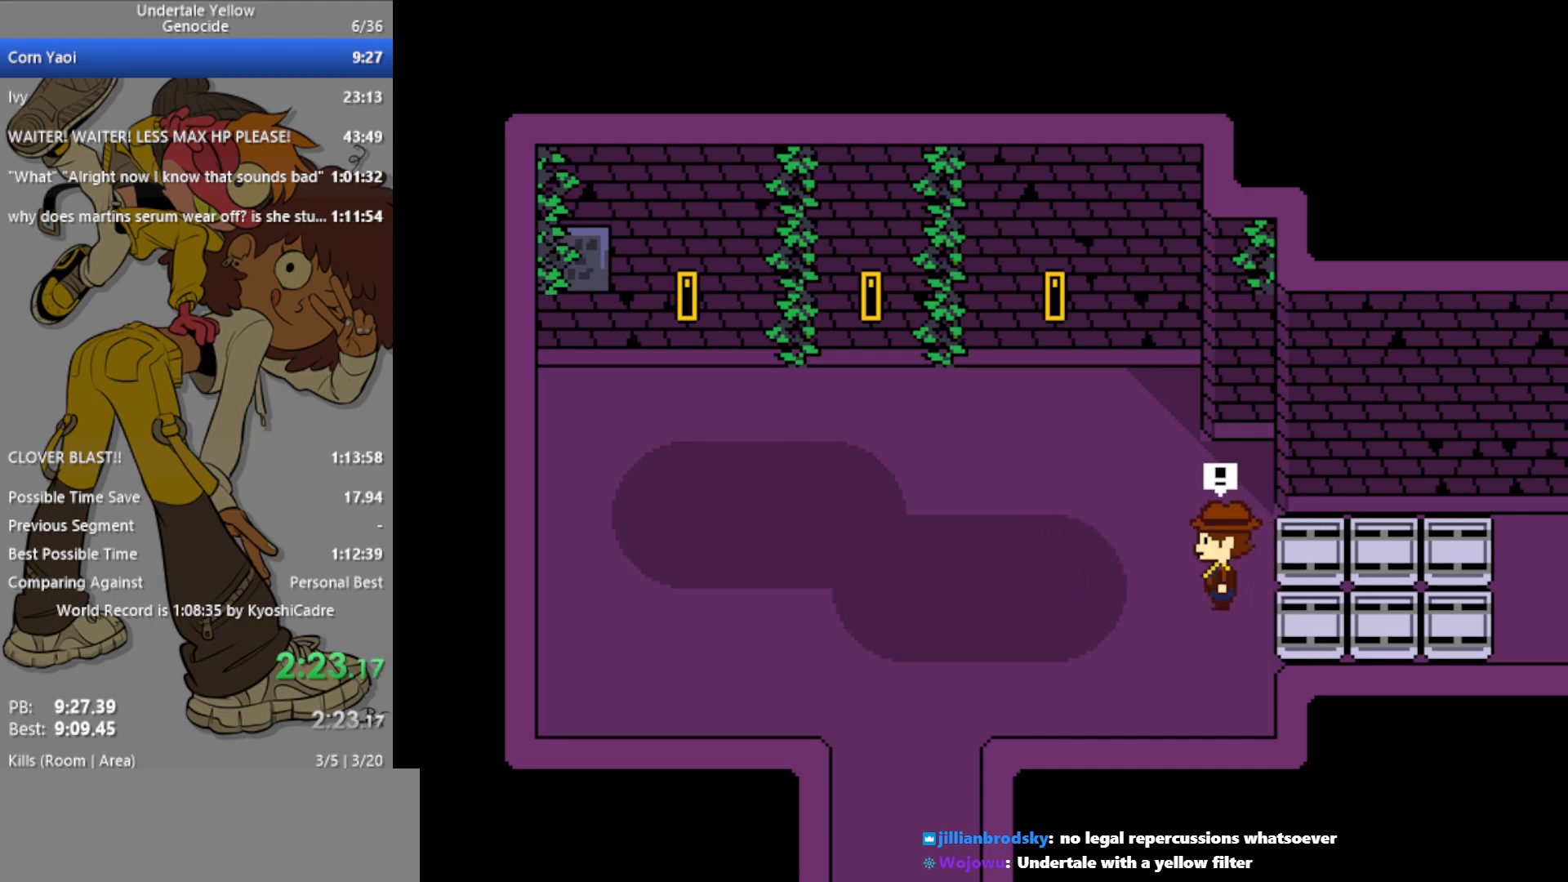
{"keys": [], "events": [[167, "right", "up"]]}
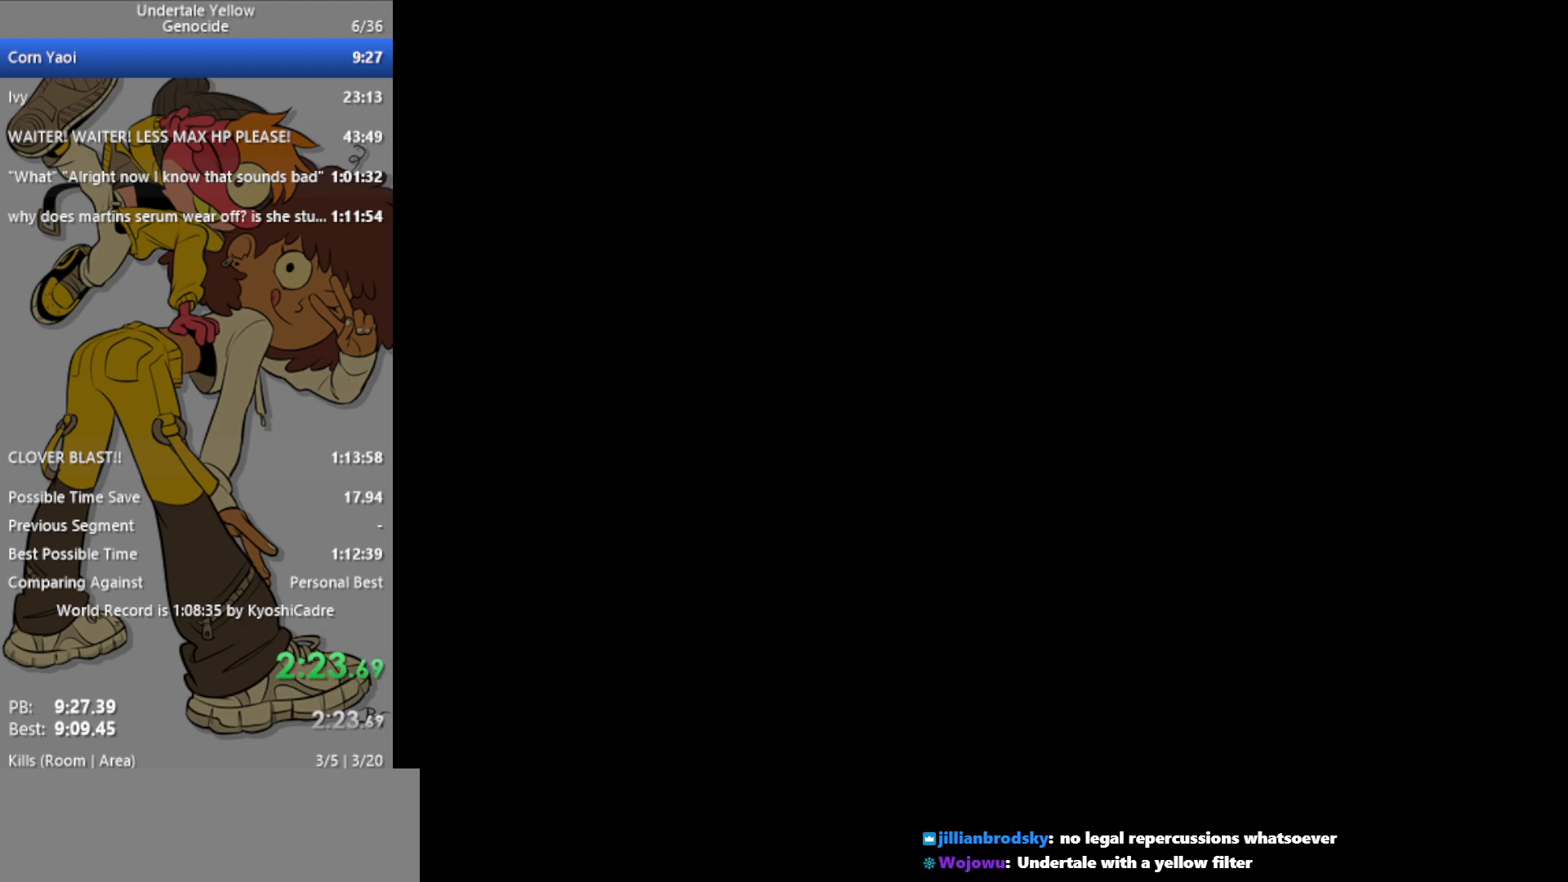
{"keys": [], "events": []}
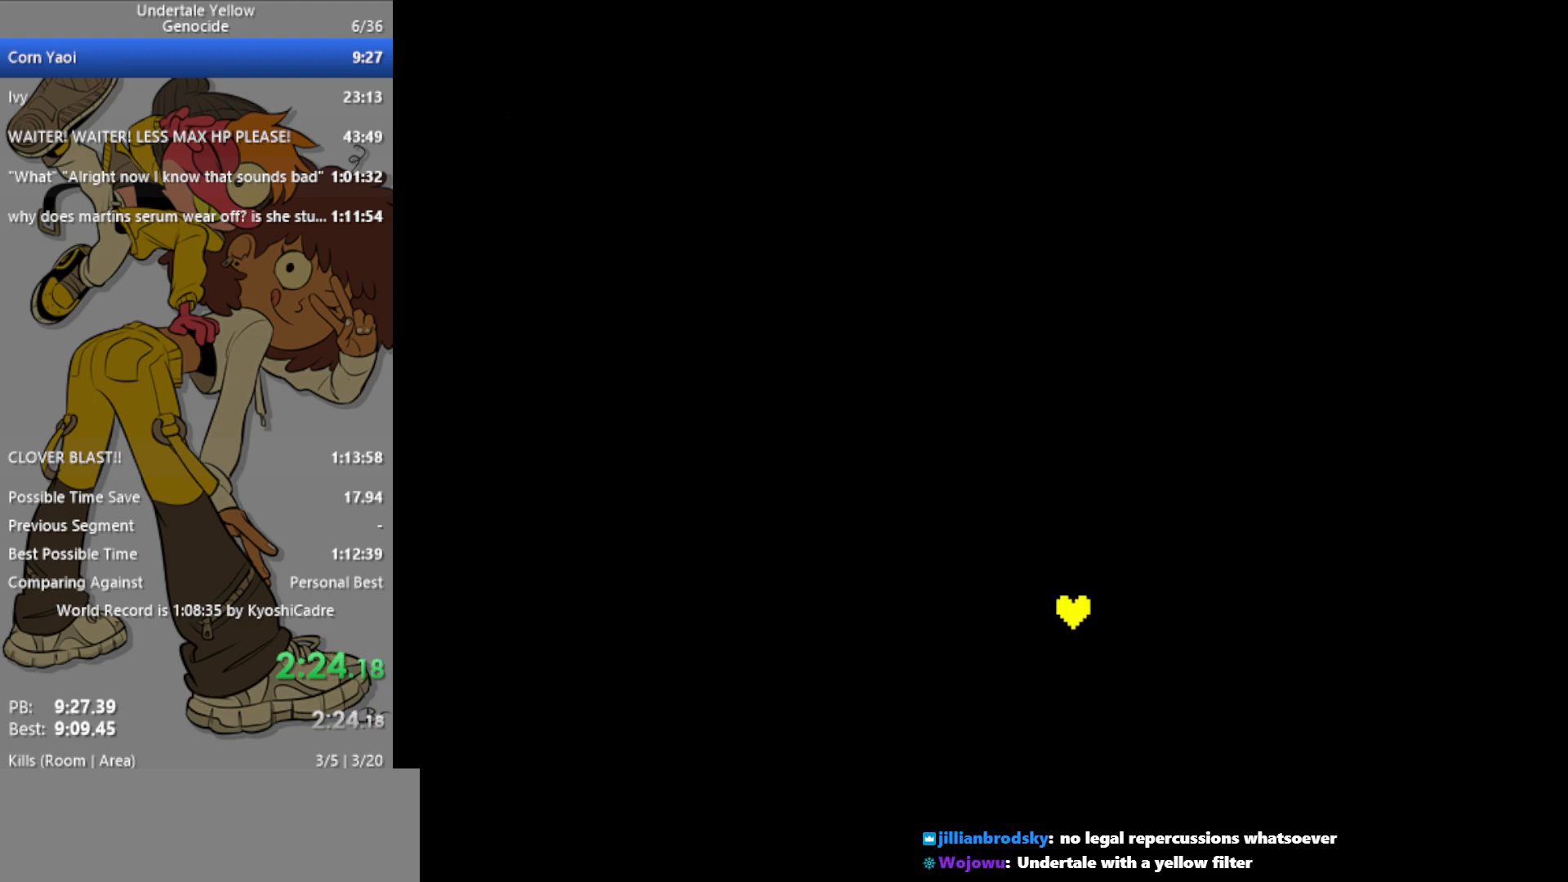
{"keys": [], "events": []}
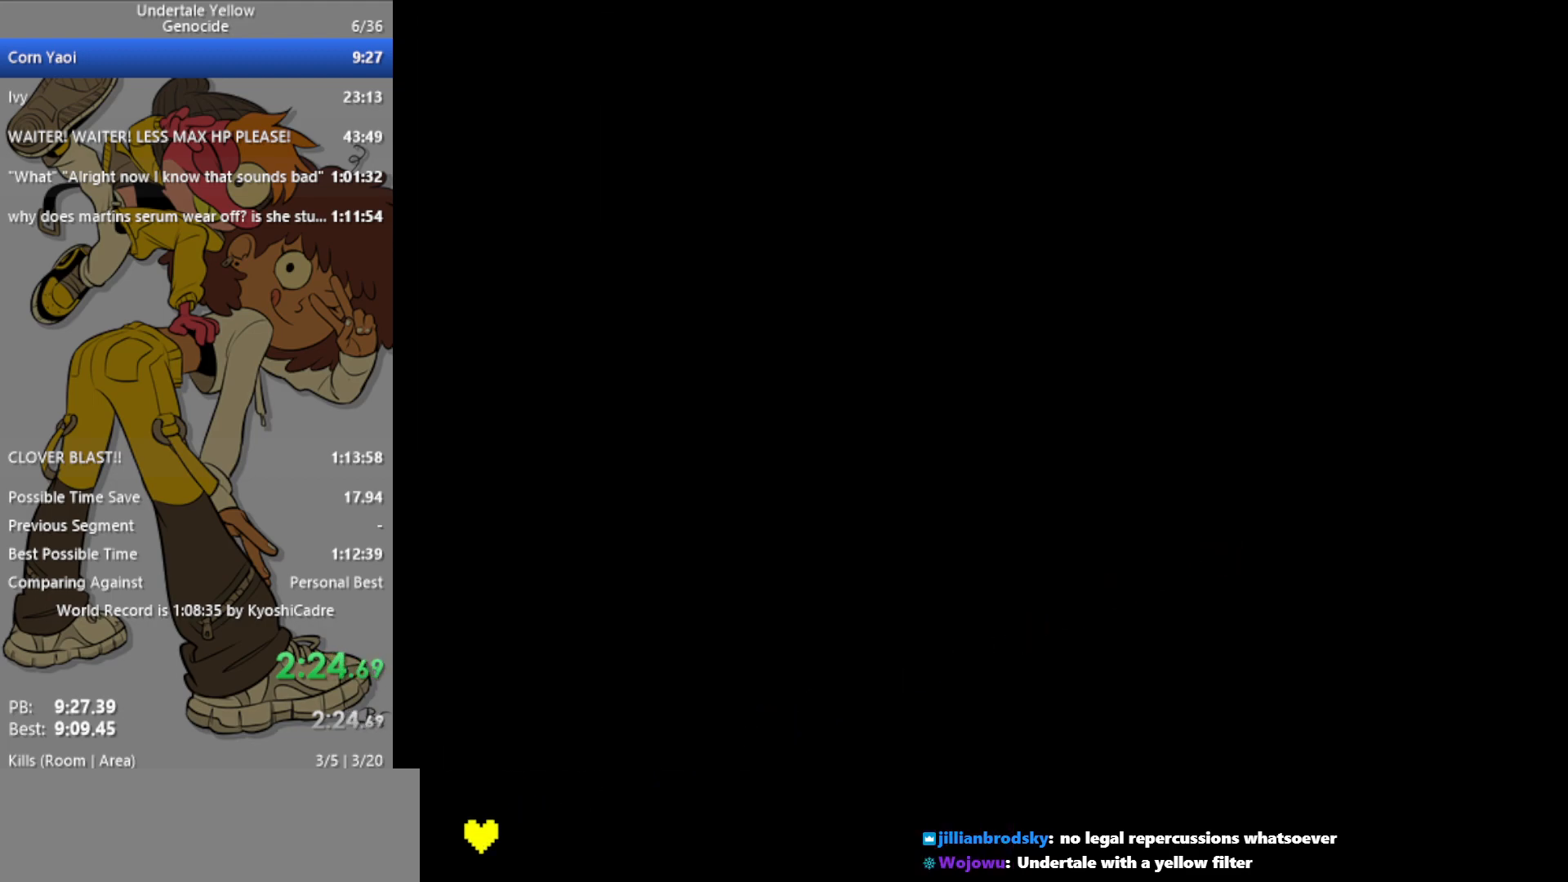
{"keys": ["right", "z"], "events": [[183, "right", "down"], [283, "right", "up"], [283, "z", "down"], [383, "z", "up"], [417, "z", "down"], [467, "right", "down"]]}
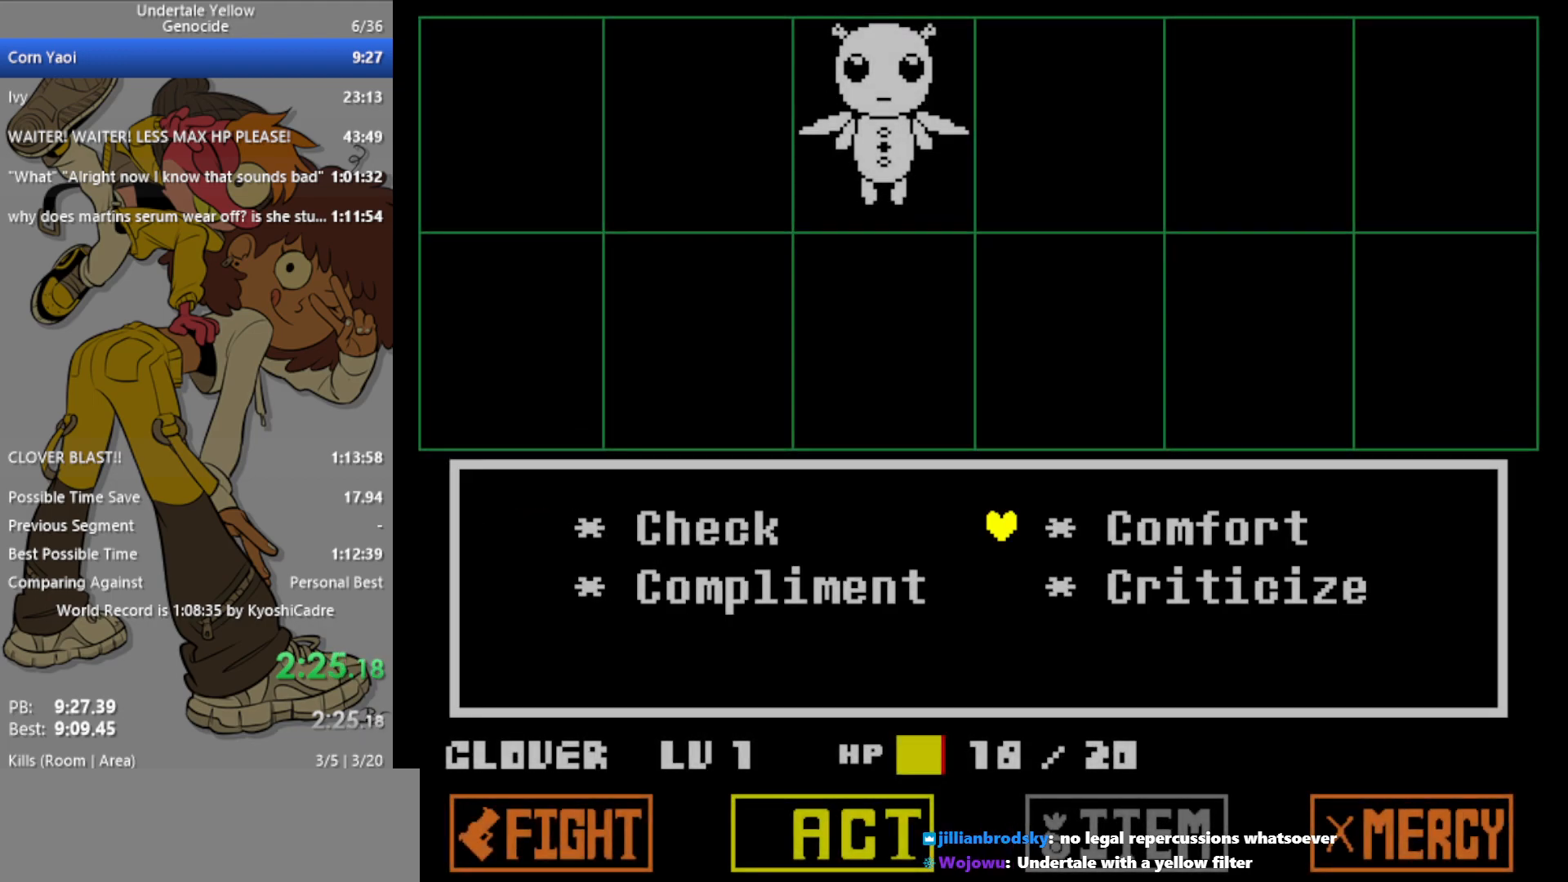
{"keys": [], "events": [[17, "z", "up"], [100, "right", "up"]]}
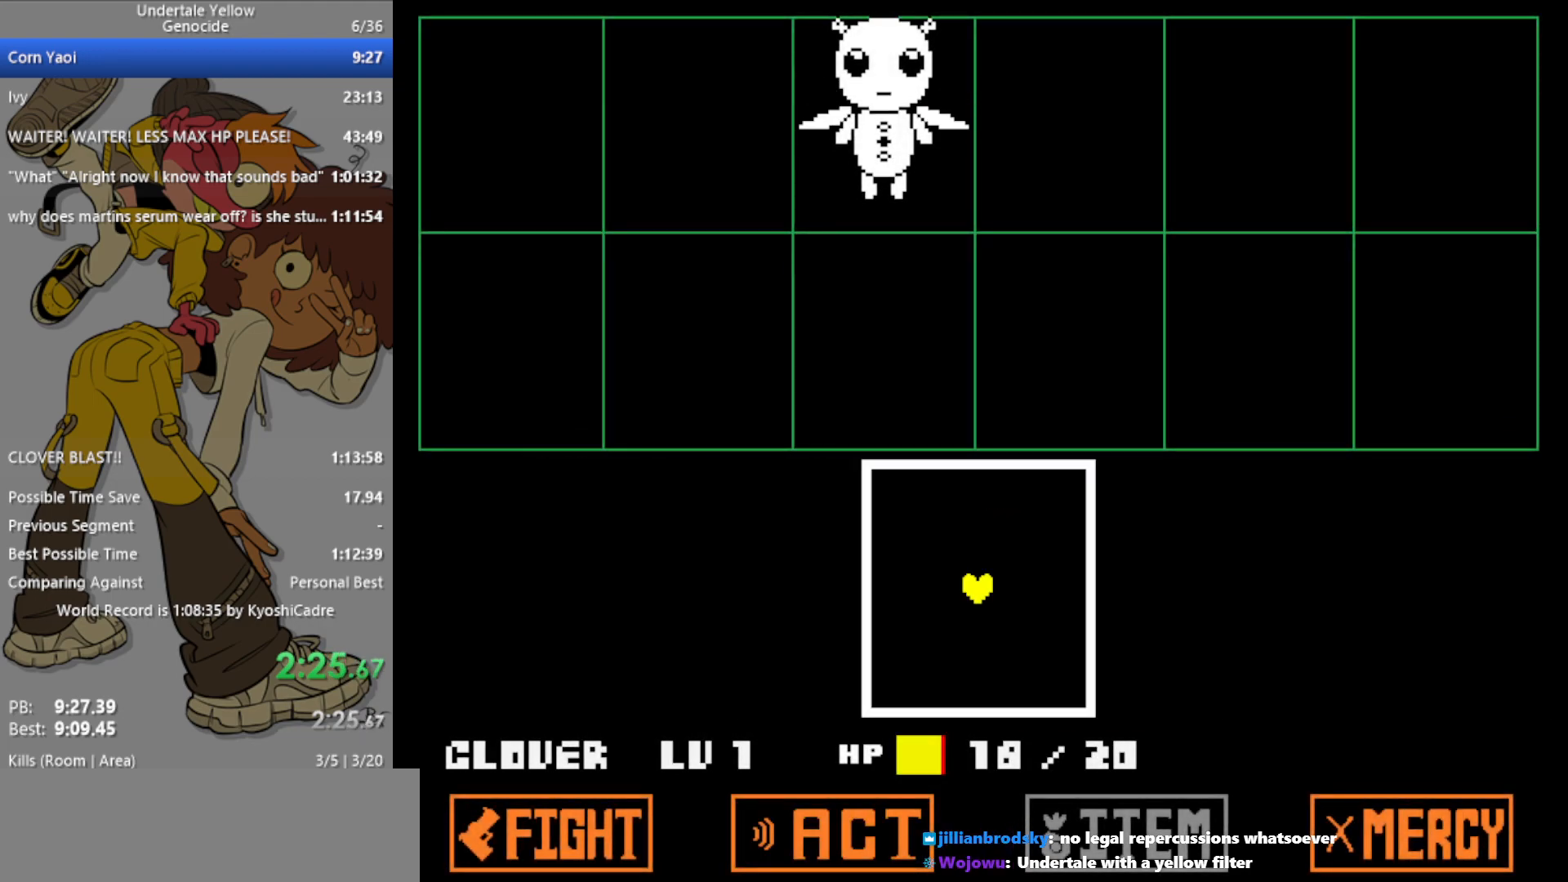
{"keys": [], "events": []}
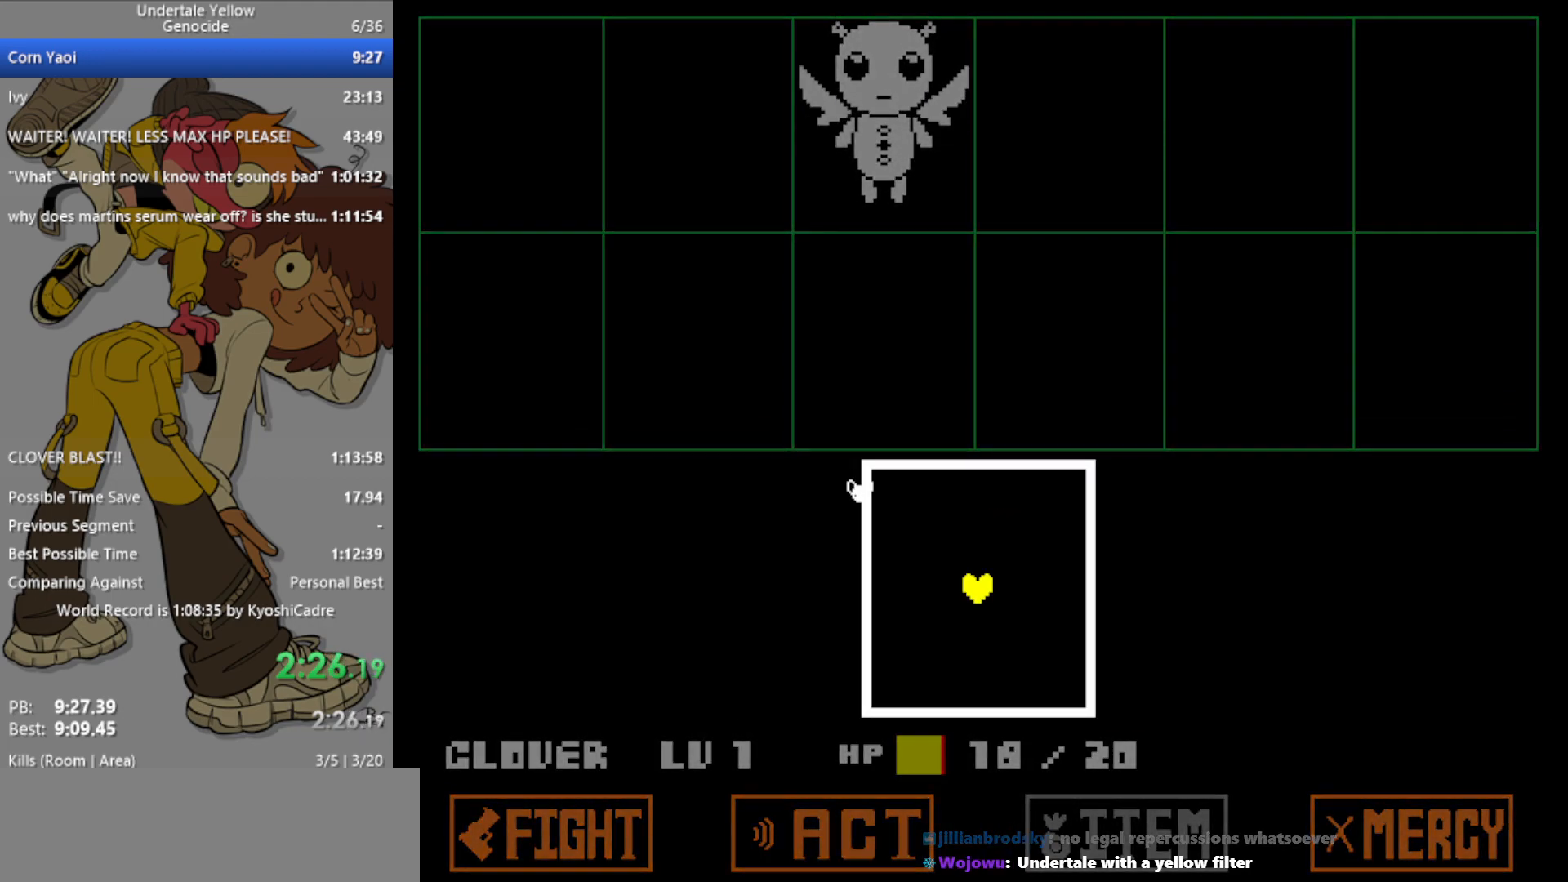
{"keys": ["left"], "events": [[167, "left", "down"], [217, "down", "down"], [350, "down", "up"]]}
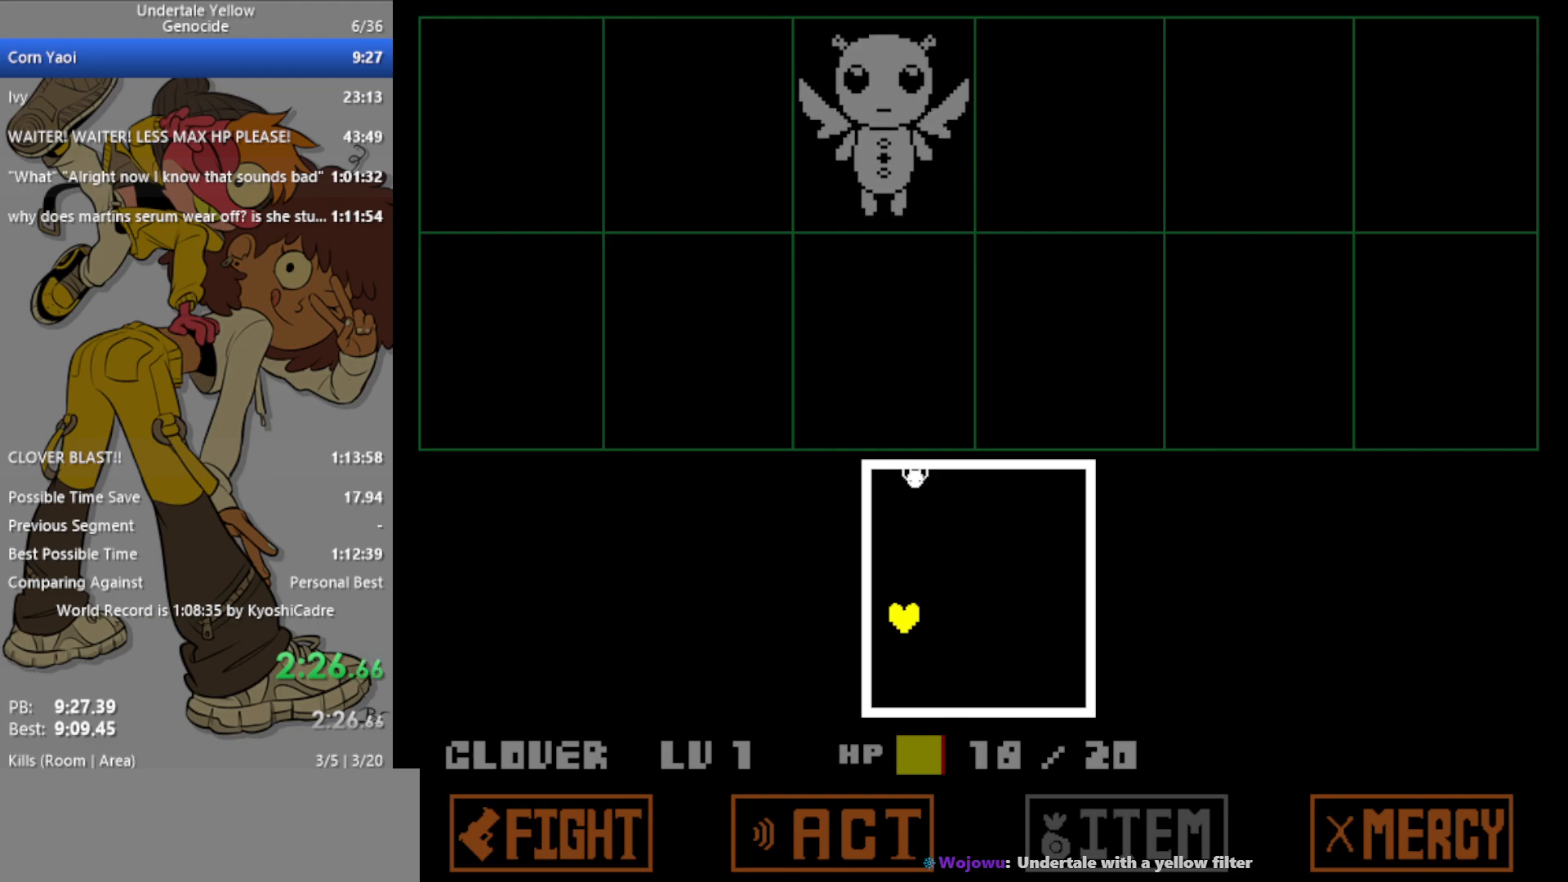
{"keys": [], "events": [[83, "left", "up"], [83, "up", "down"], [267, "right", "down"], [350, "up", "up"], [500, "right", "up"]]}